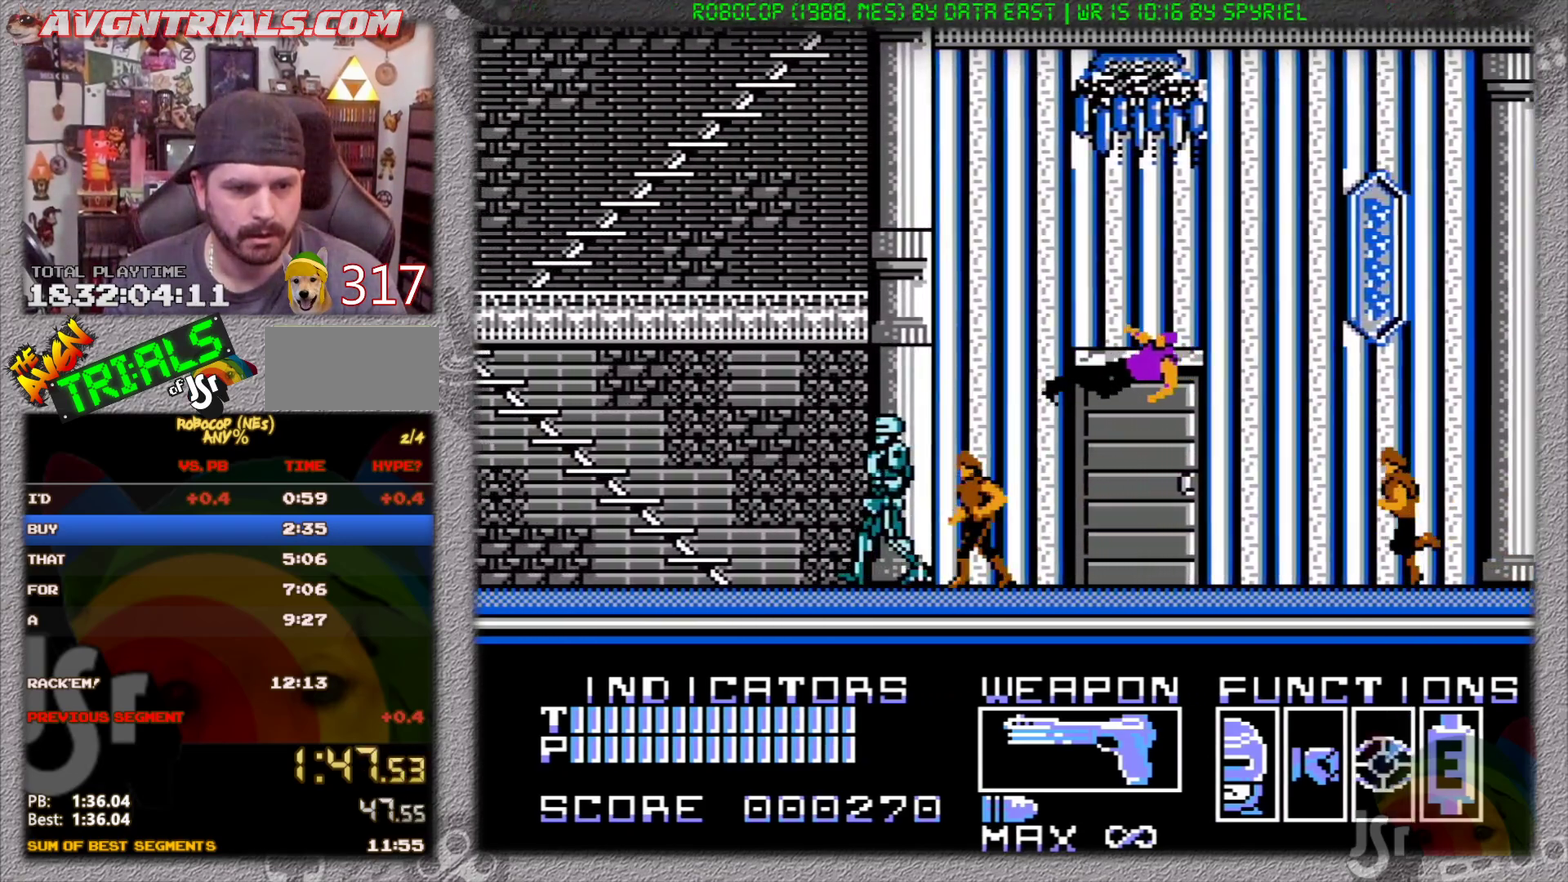
Gameplay with a controller (Nintendo layout); each line is a JSON object with the inputs held at the frame after it. "events" lists button and stick changes between this image and that frame as [ms after this image, input, new state], when the widget could be followed in between. Not read: L3 R3.
{"buttons": [], "events": [[67, "SELECT", "down"], [133, "SELECT", "up"], [200, "SELECT", "down"], [267, "SELECT", "up"], [350, "SELECT", "down"], [500, "SELECT", "up"]]}
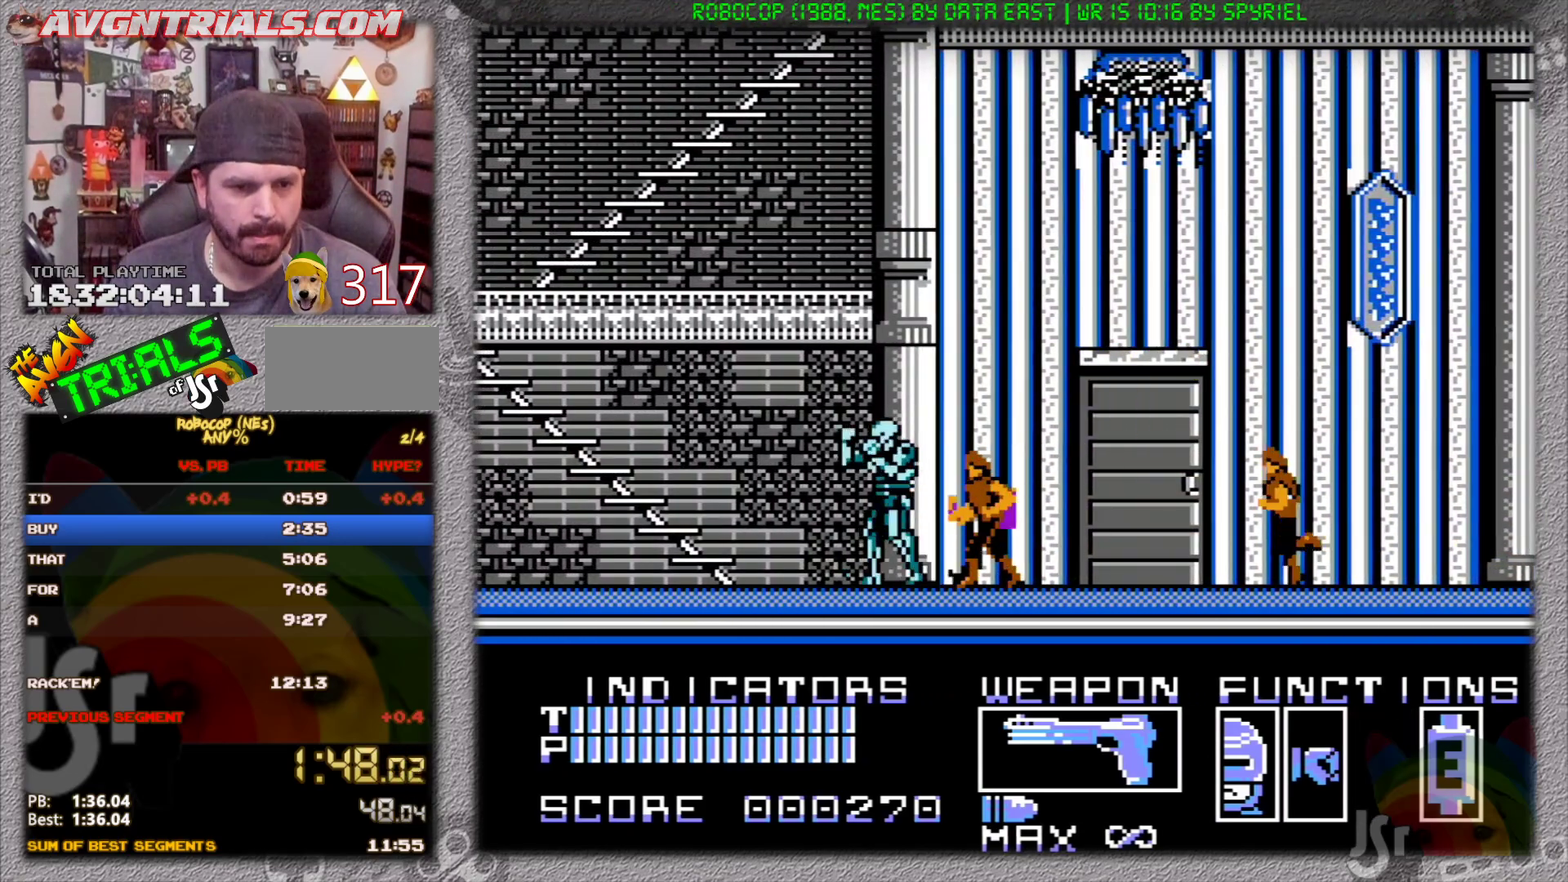
{"buttons": ["DPAD_UP", "DPAD_LEFT"], "events": [[100, "DPAD_LEFT", "down"], [150, "DPAD_UP", "down"]]}
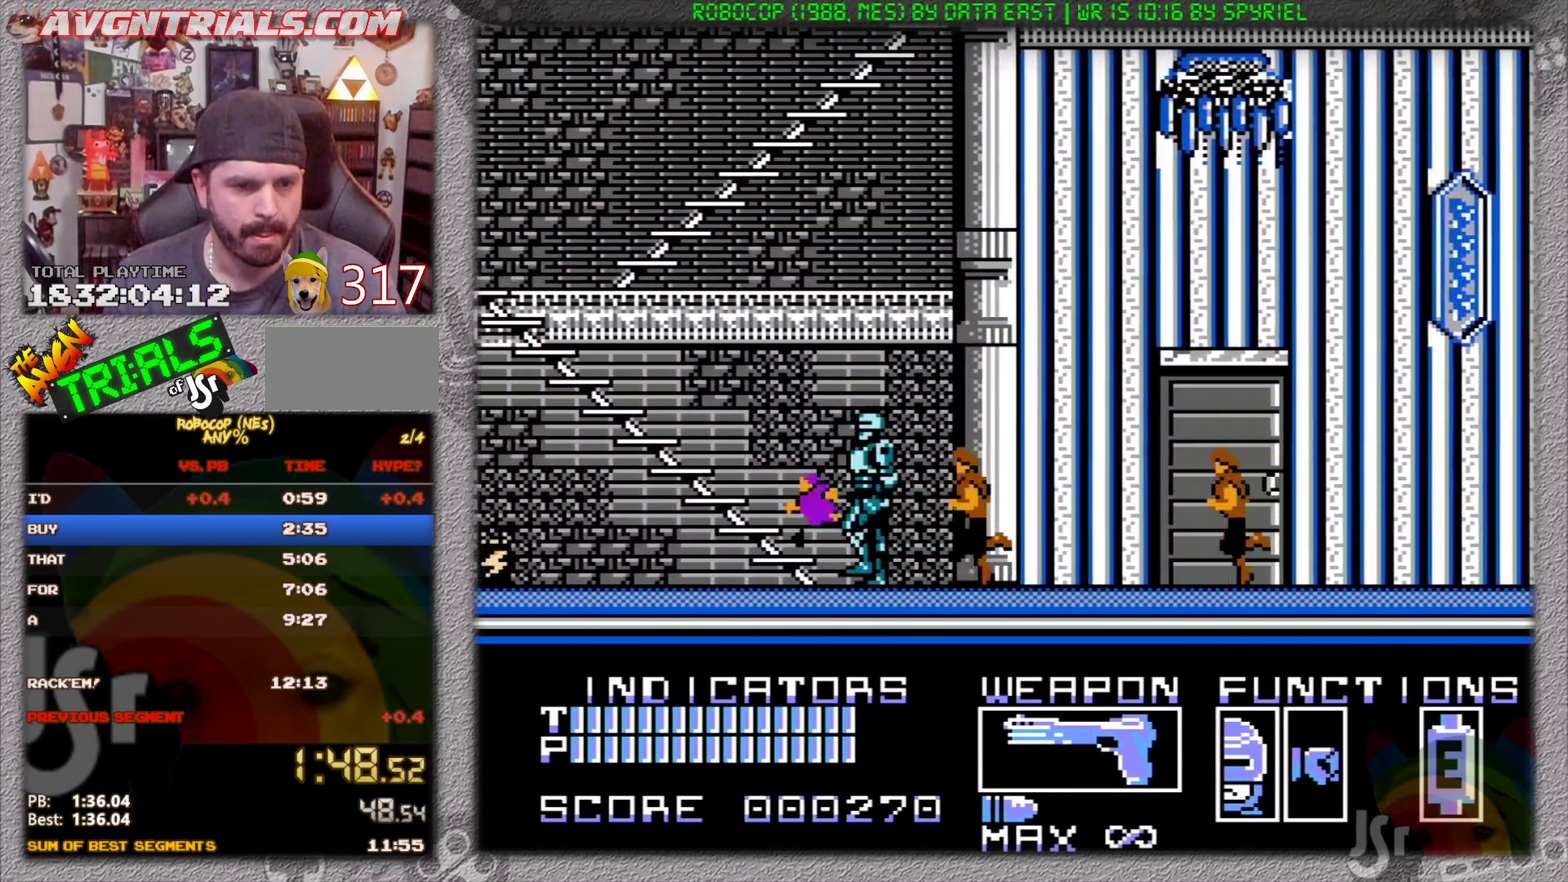
{"buttons": ["DPAD_UP", "DPAD_RIGHT"], "events": [[317, "DPAD_LEFT", "up"], [500, "DPAD_RIGHT", "down"]]}
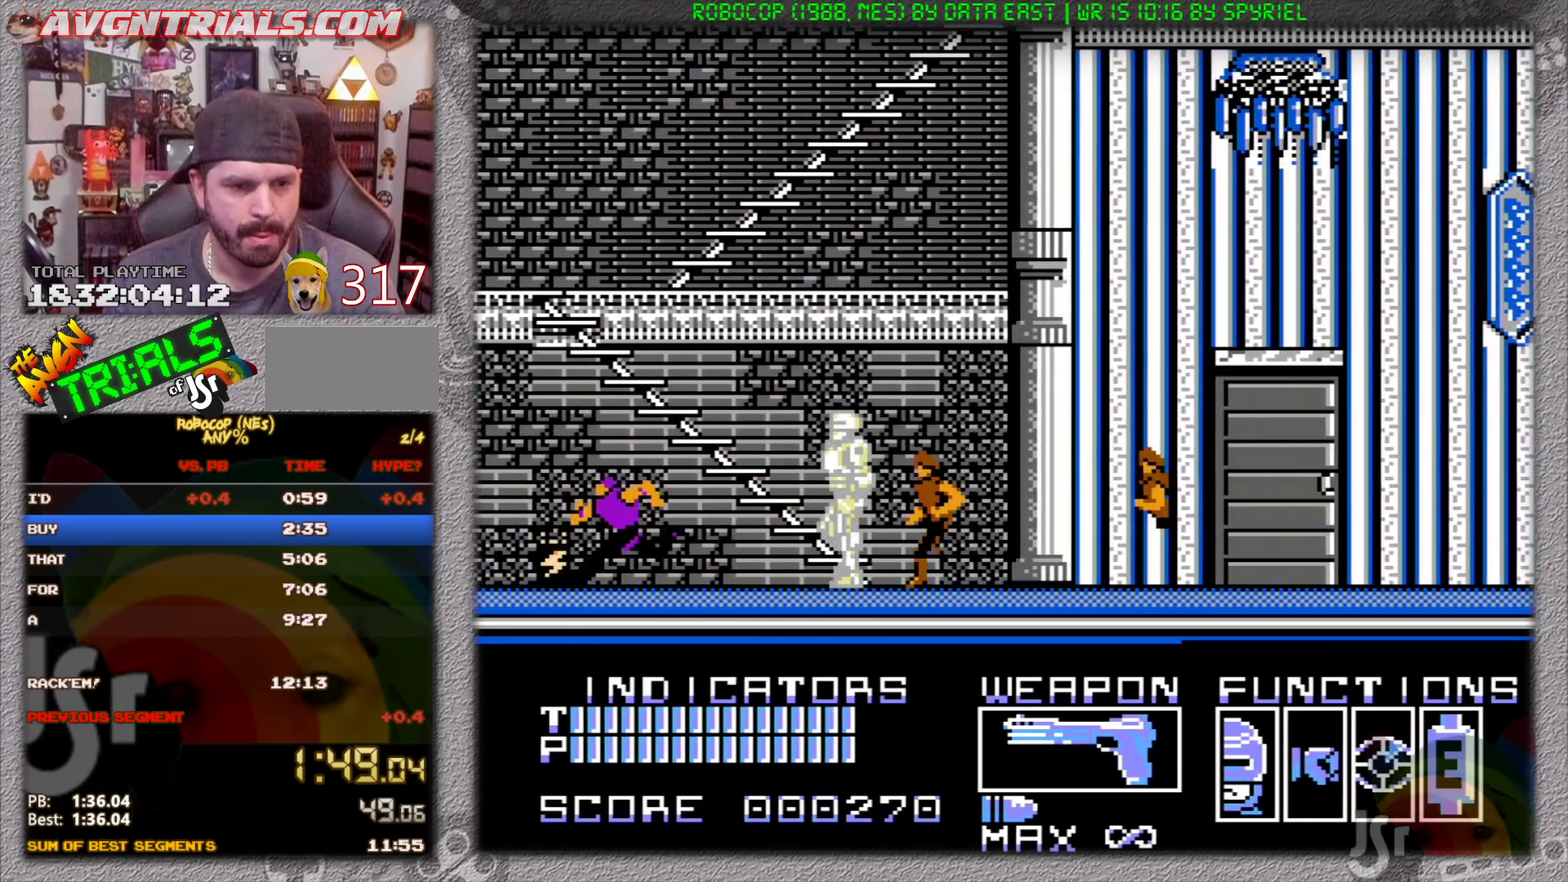
{"buttons": ["DPAD_UP"], "events": [[33, "DPAD_UP", "up"], [133, "DPAD_UP", "down"], [183, "DPAD_RIGHT", "up"], [250, "DPAD_RIGHT", "down"], [283, "DPAD_UP", "up"], [450, "DPAD_UP", "down"], [500, "DPAD_RIGHT", "up"]]}
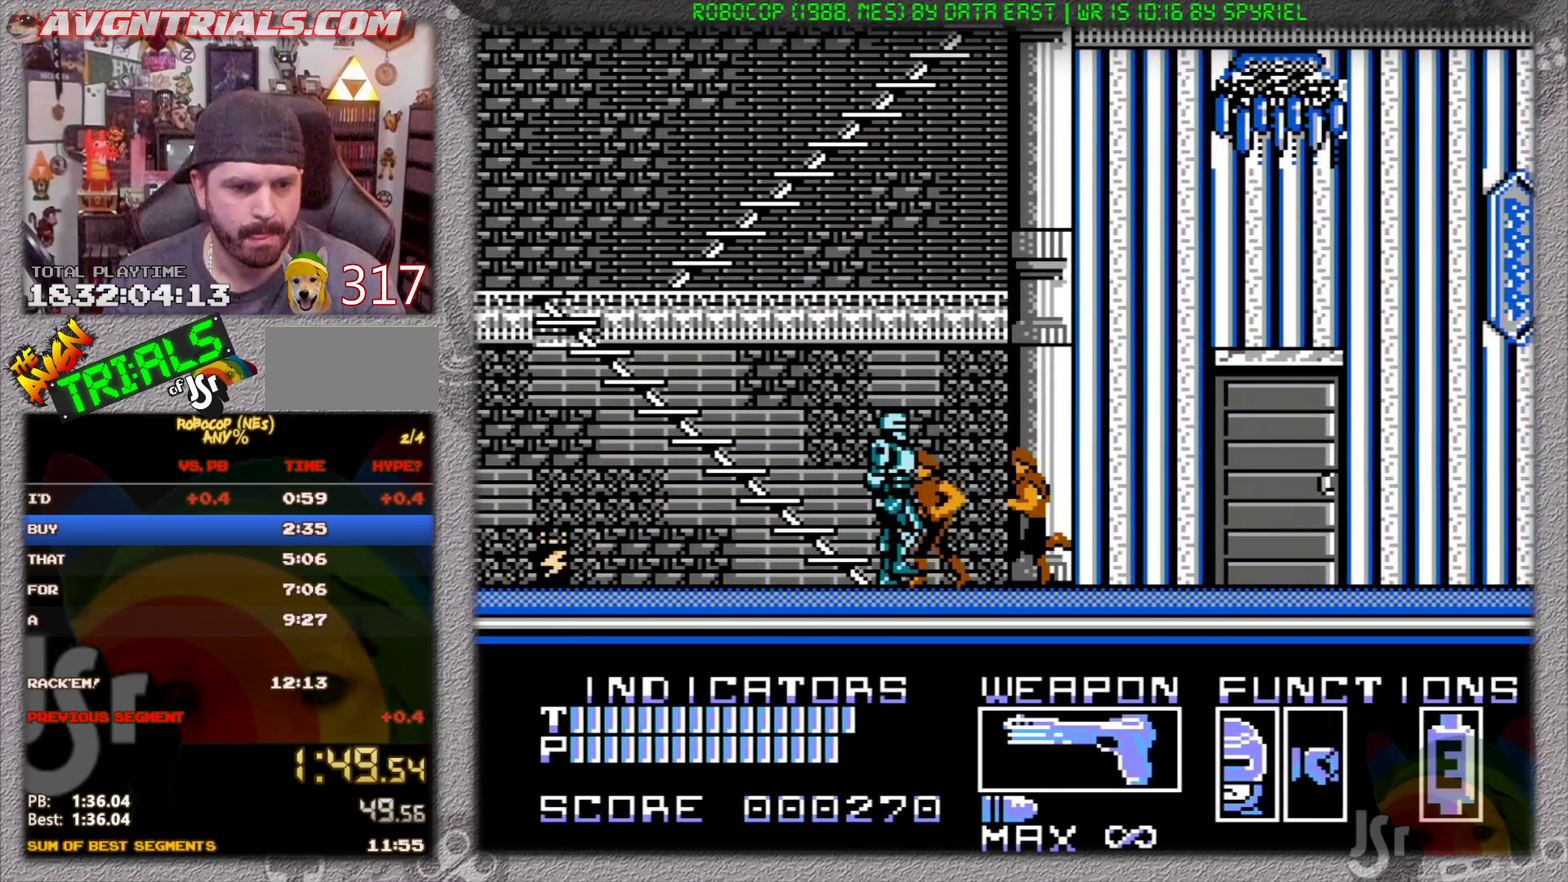
{"buttons": ["DPAD_UP"], "events": [[67, "DPAD_LEFT", "down"], [250, "DPAD_LEFT", "up"]]}
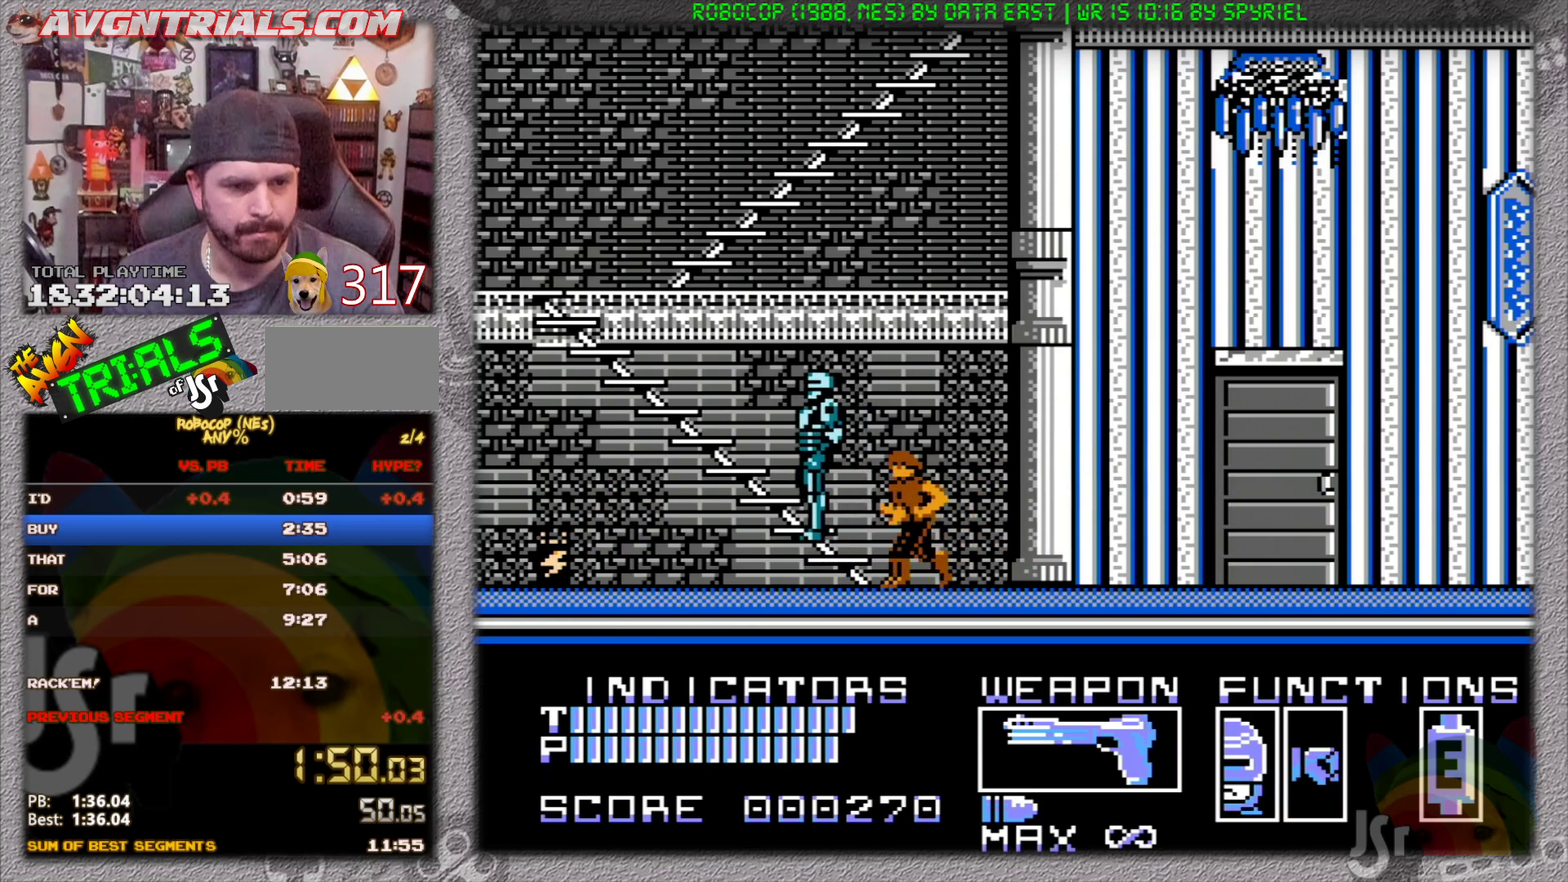
{"buttons": ["DPAD_UP", "DPAD_RIGHT"], "events": [[167, "DPAD_RIGHT", "down"]]}
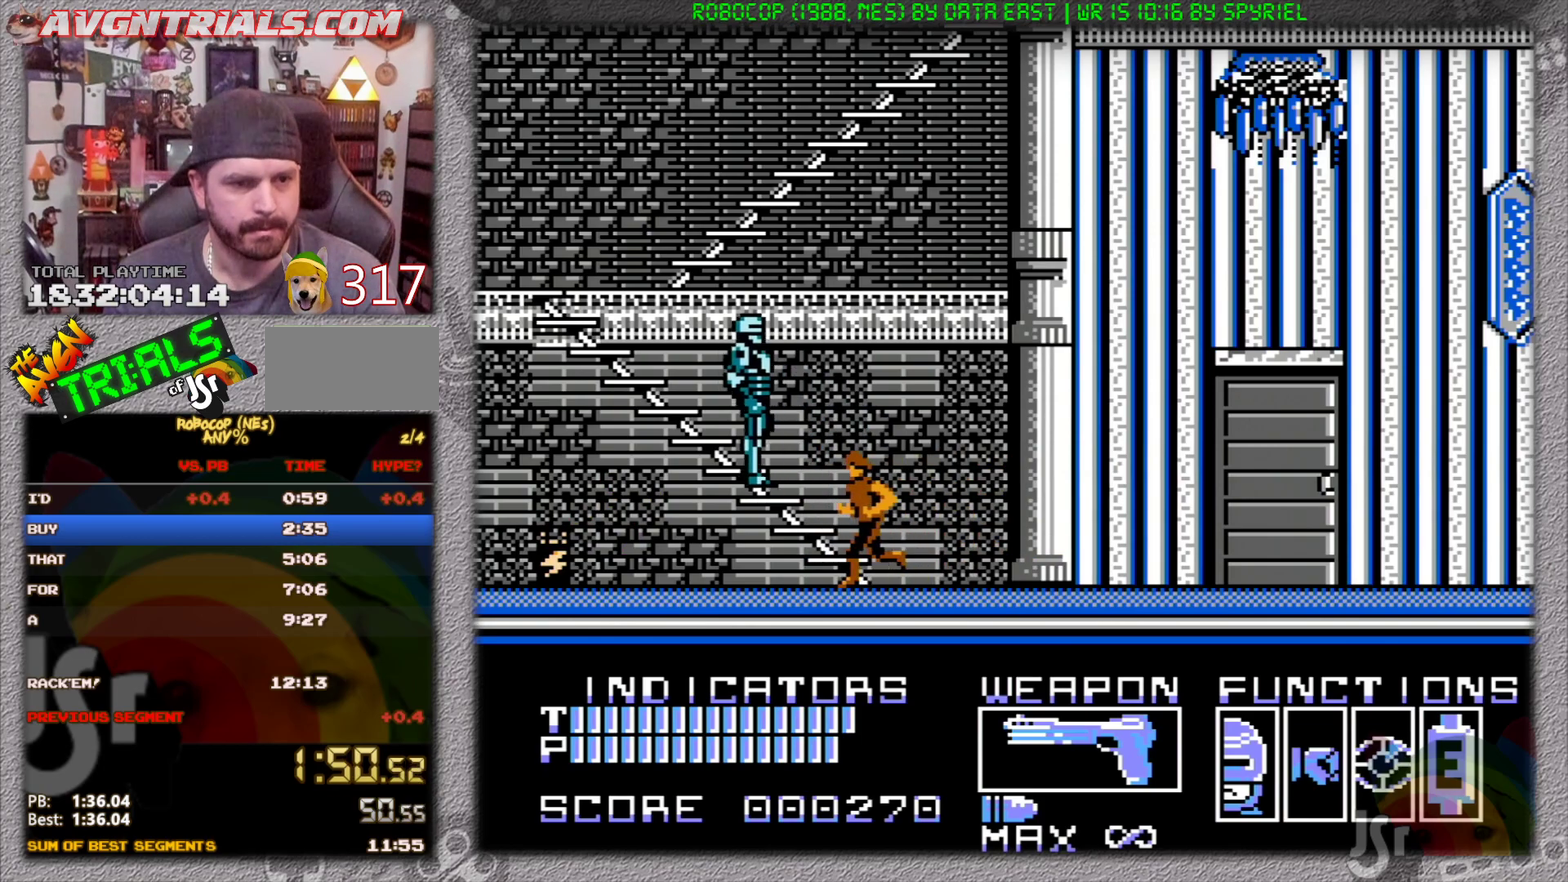
{"buttons": ["DPAD_UP", "DPAD_RIGHT"], "events": []}
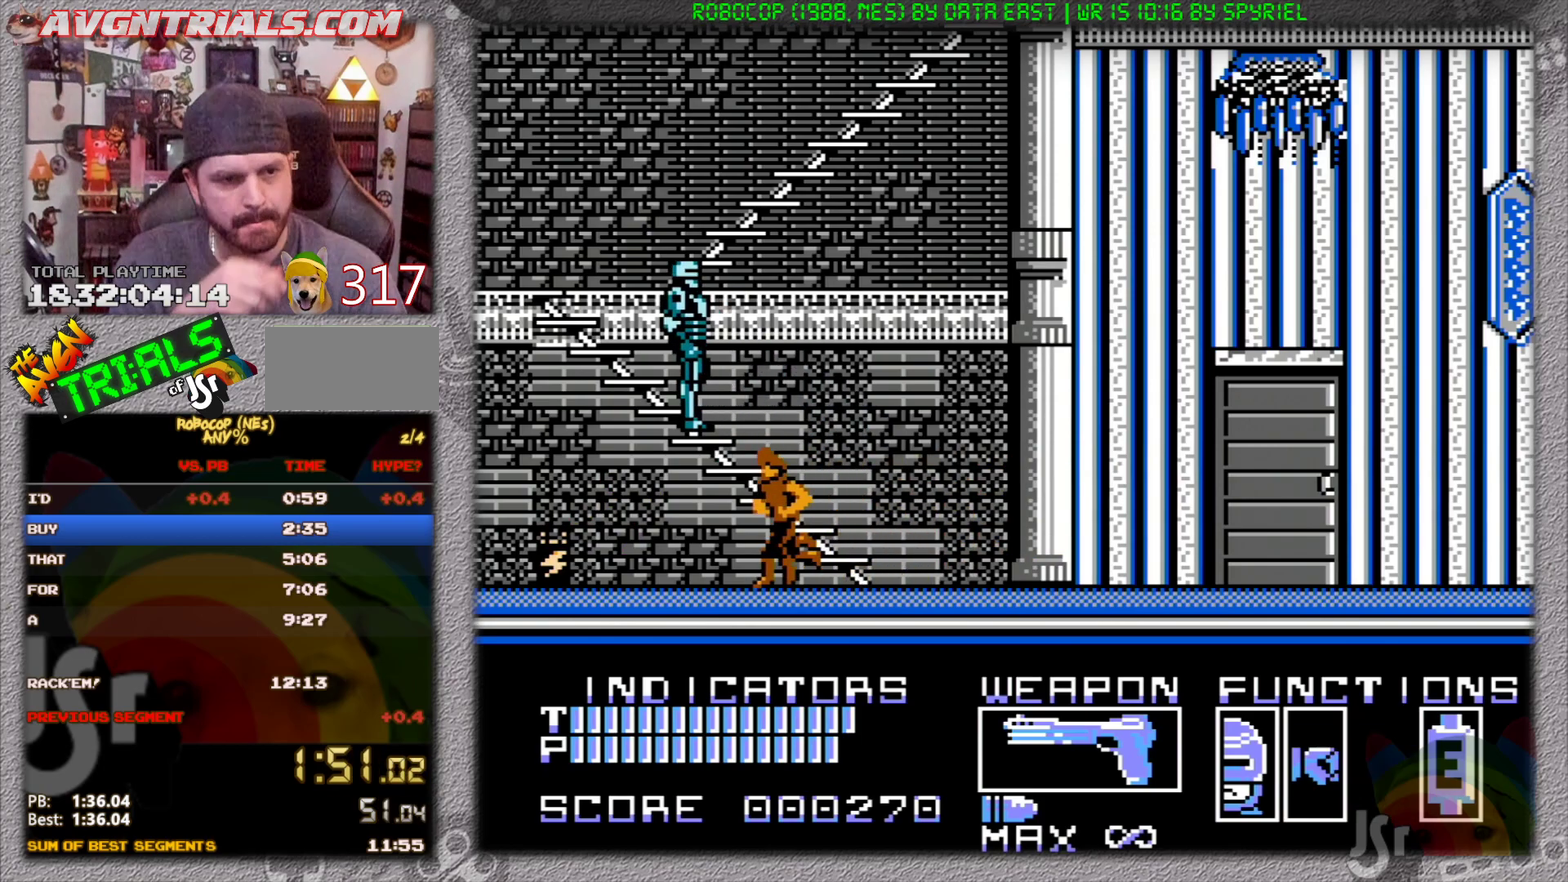
{"buttons": ["DPAD_UP", "DPAD_RIGHT"], "events": []}
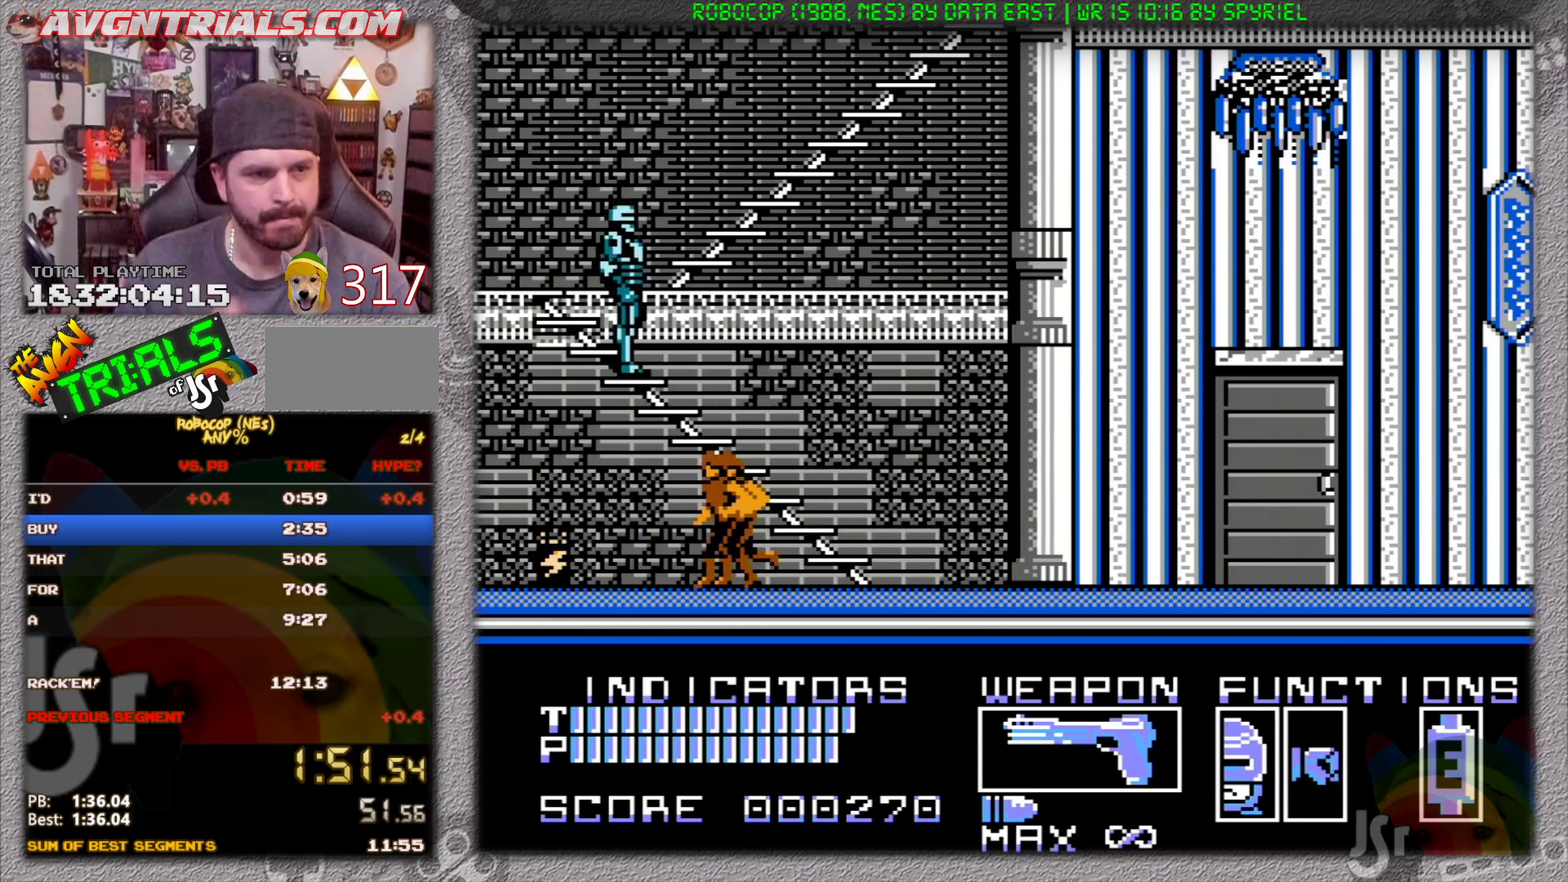
{"buttons": ["DPAD_UP", "DPAD_RIGHT"], "events": []}
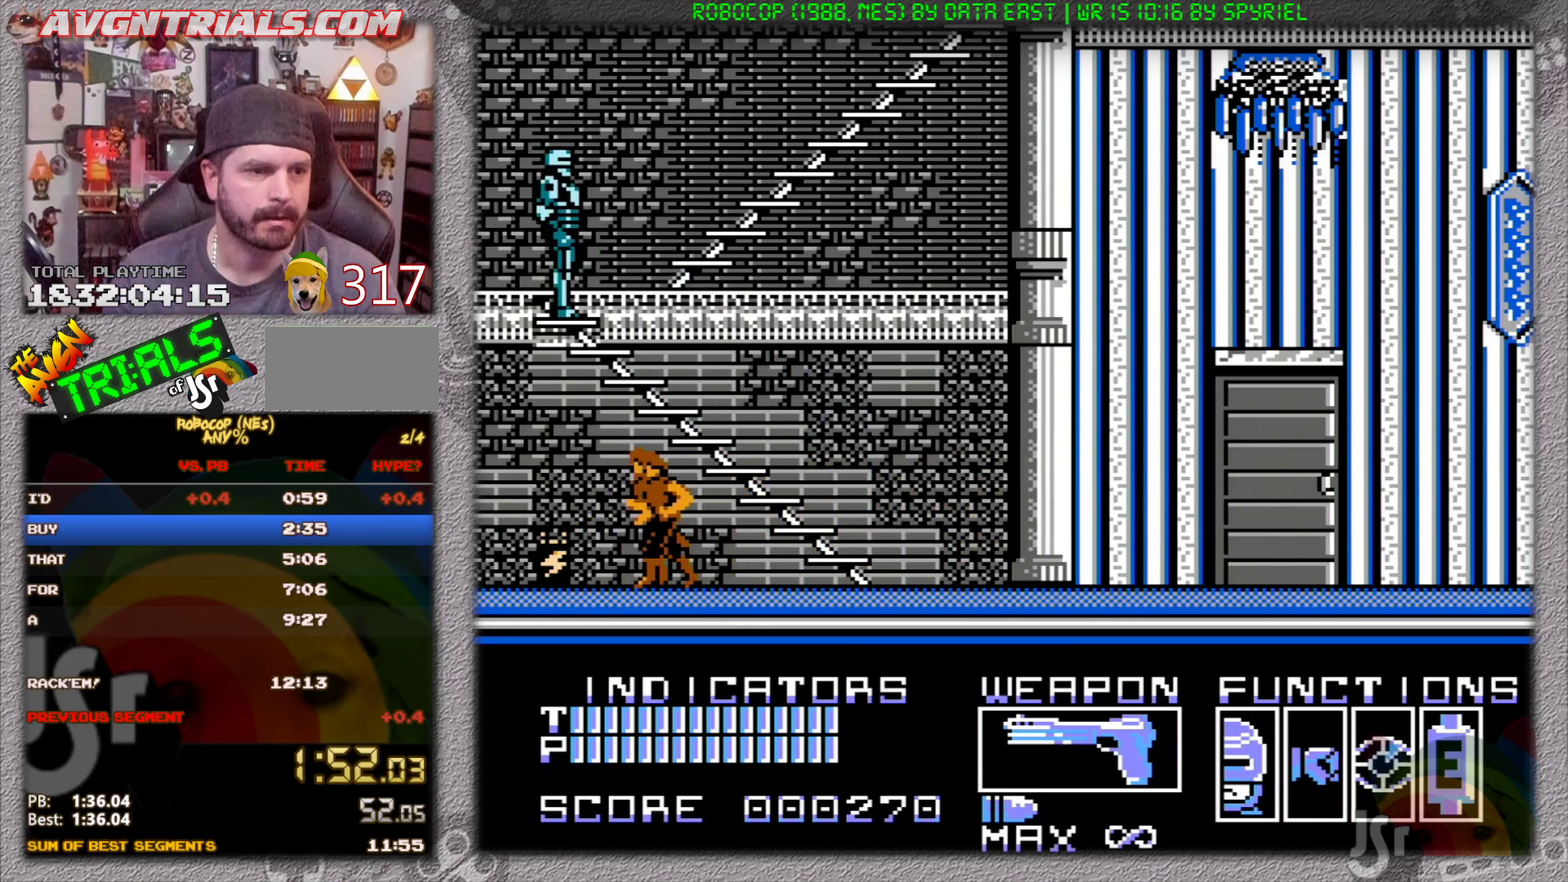
{"buttons": ["DPAD_RIGHT"], "events": [[83, "DPAD_RIGHT", "up"], [267, "DPAD_RIGHT", "down"], [300, "DPAD_UP", "up"]]}
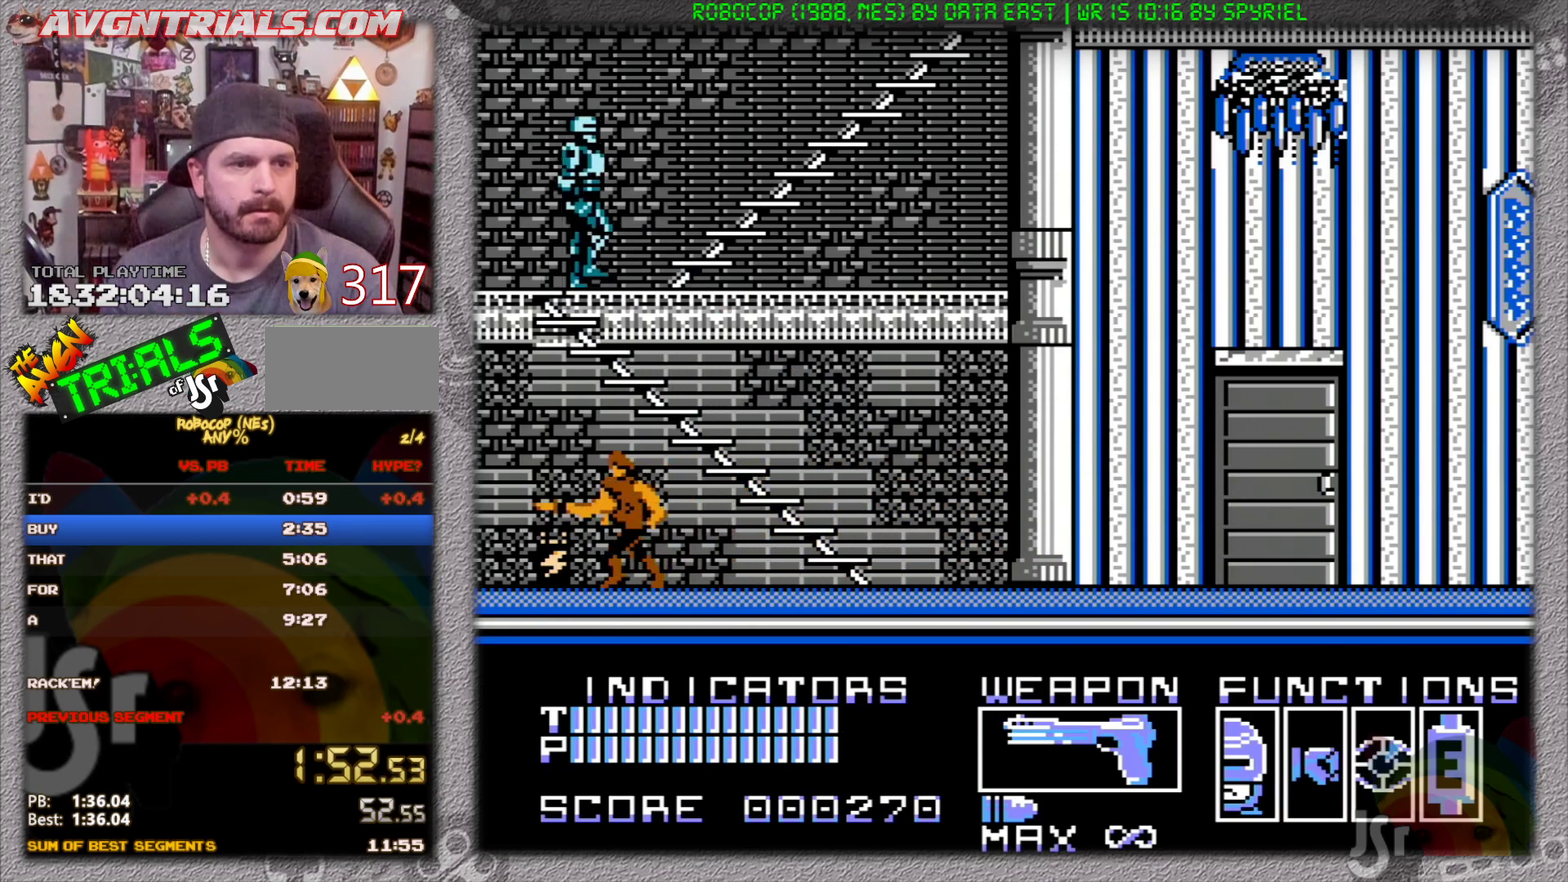
{"buttons": ["DPAD_UP"], "events": [[233, "DPAD_UP", "down"], [283, "DPAD_RIGHT", "up"]]}
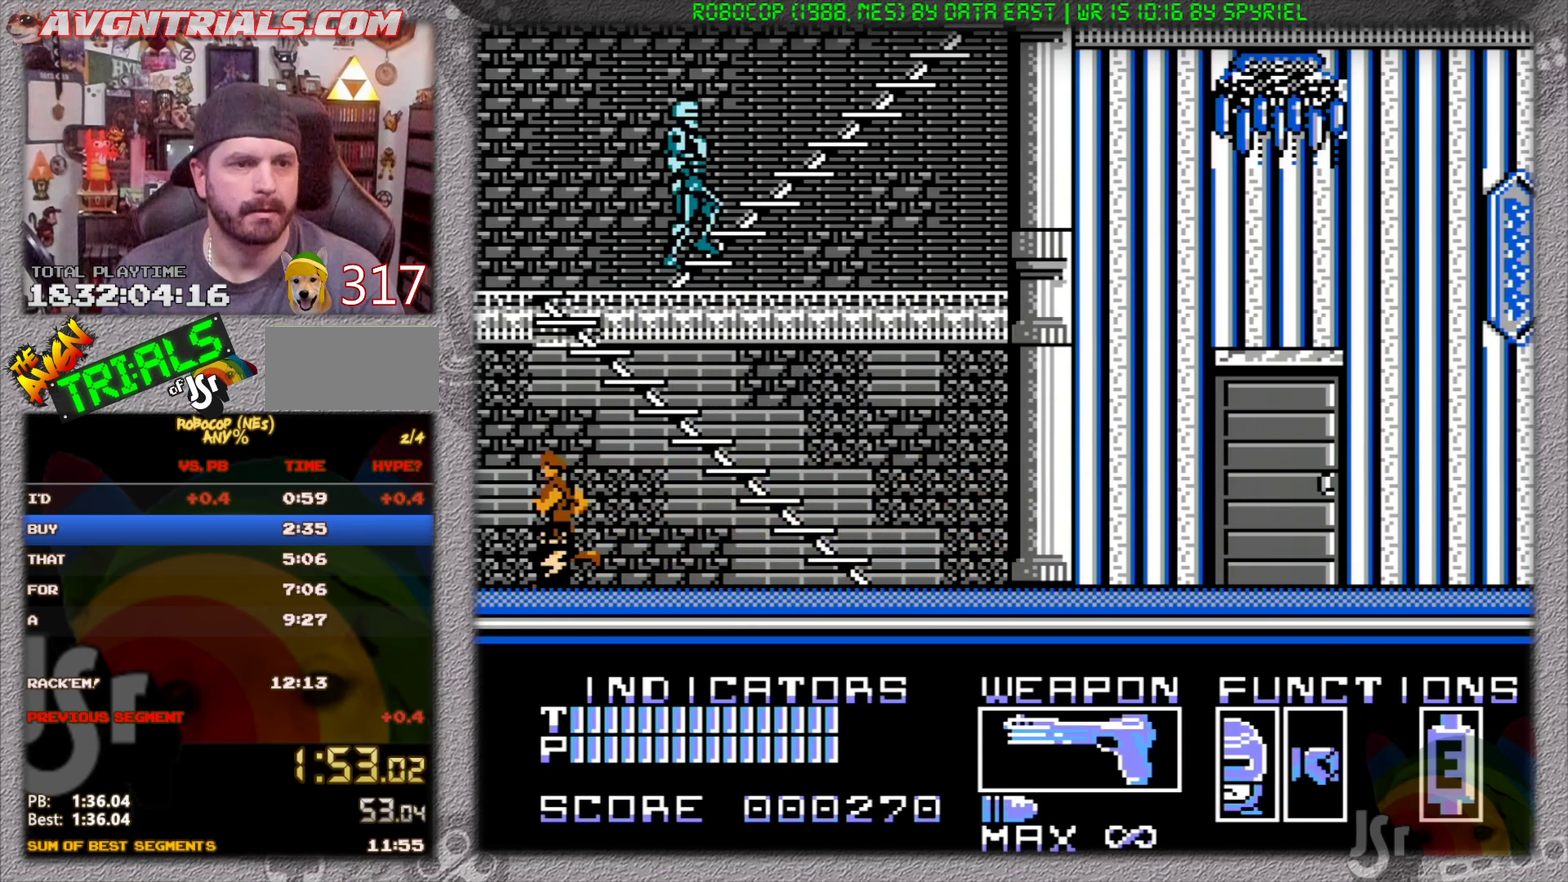
{"buttons": ["DPAD_UP", "DPAD_LEFT"], "events": [[133, "DPAD_LEFT", "down"]]}
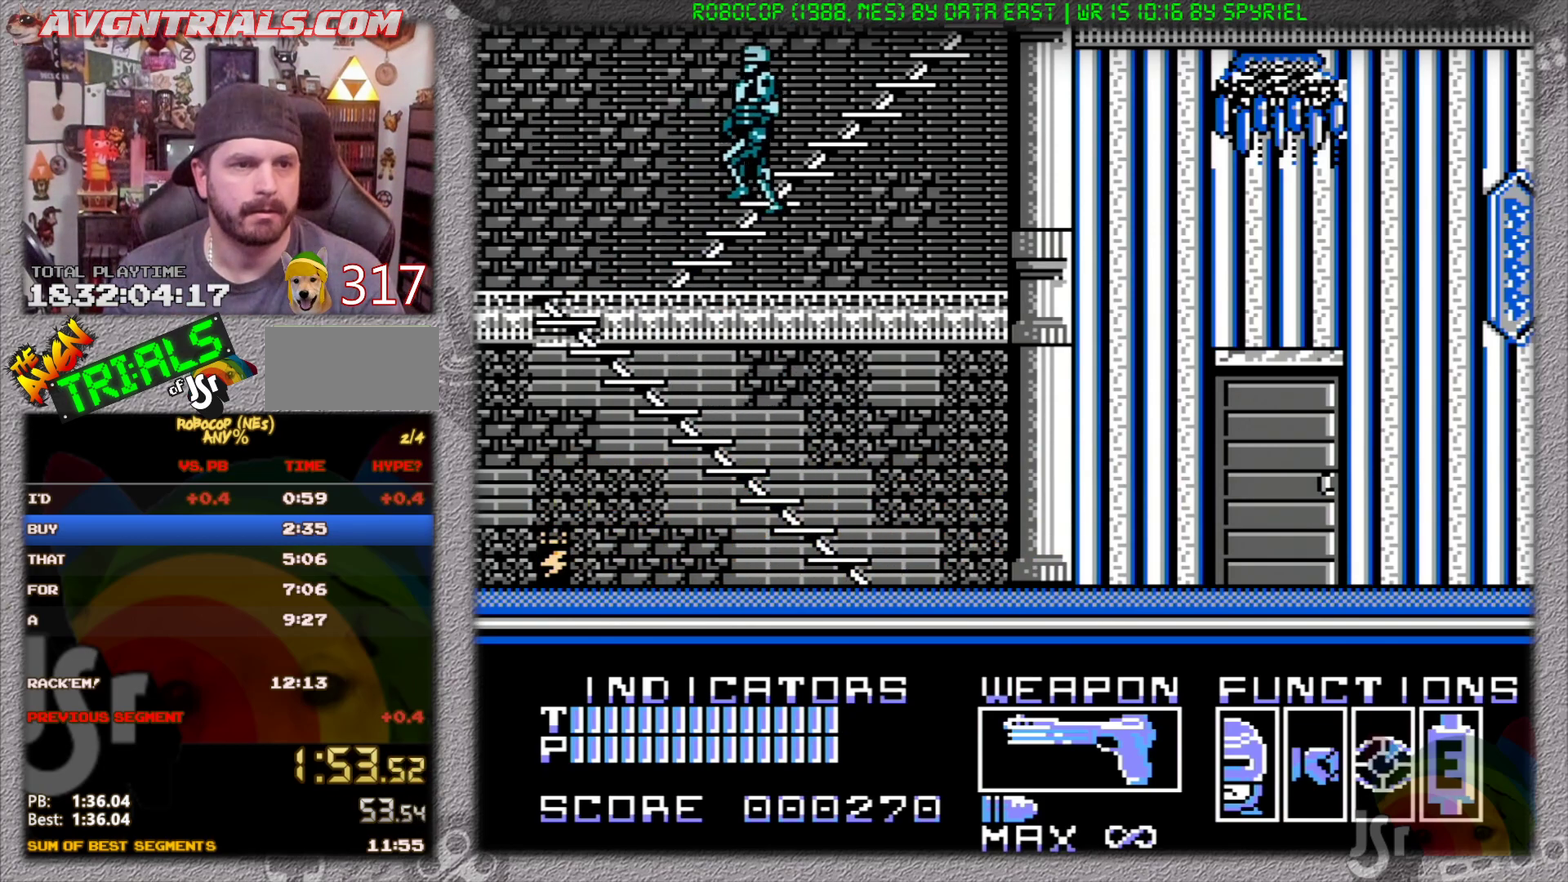
{"buttons": ["DPAD_UP"], "events": [[350, "DPAD_LEFT", "up"]]}
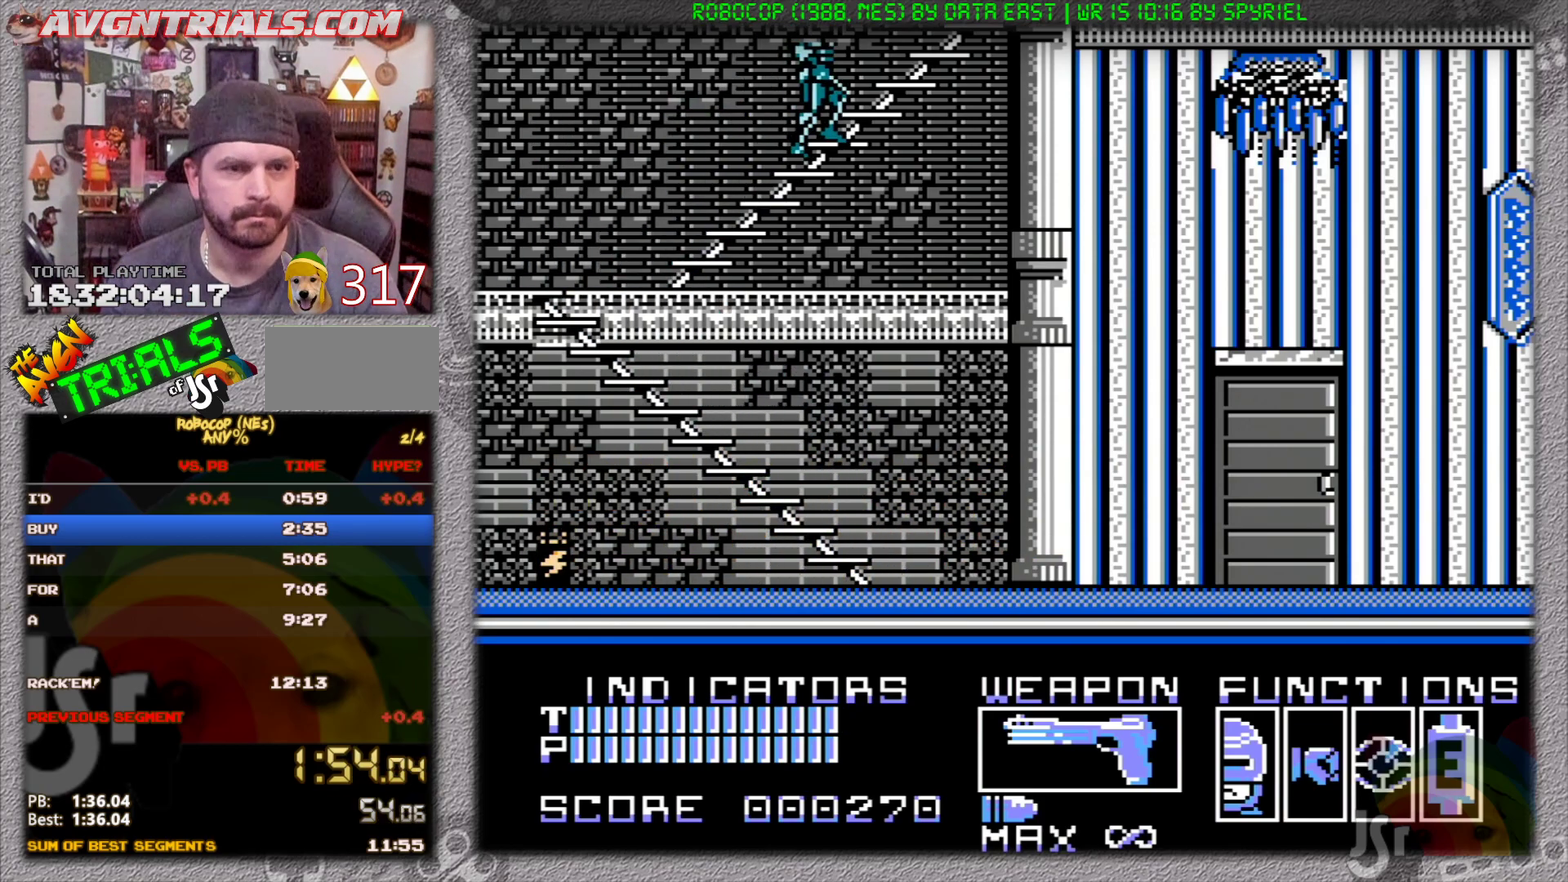
{"buttons": ["DPAD_UP", "DPAD_LEFT"], "events": [[233, "DPAD_LEFT", "down"]]}
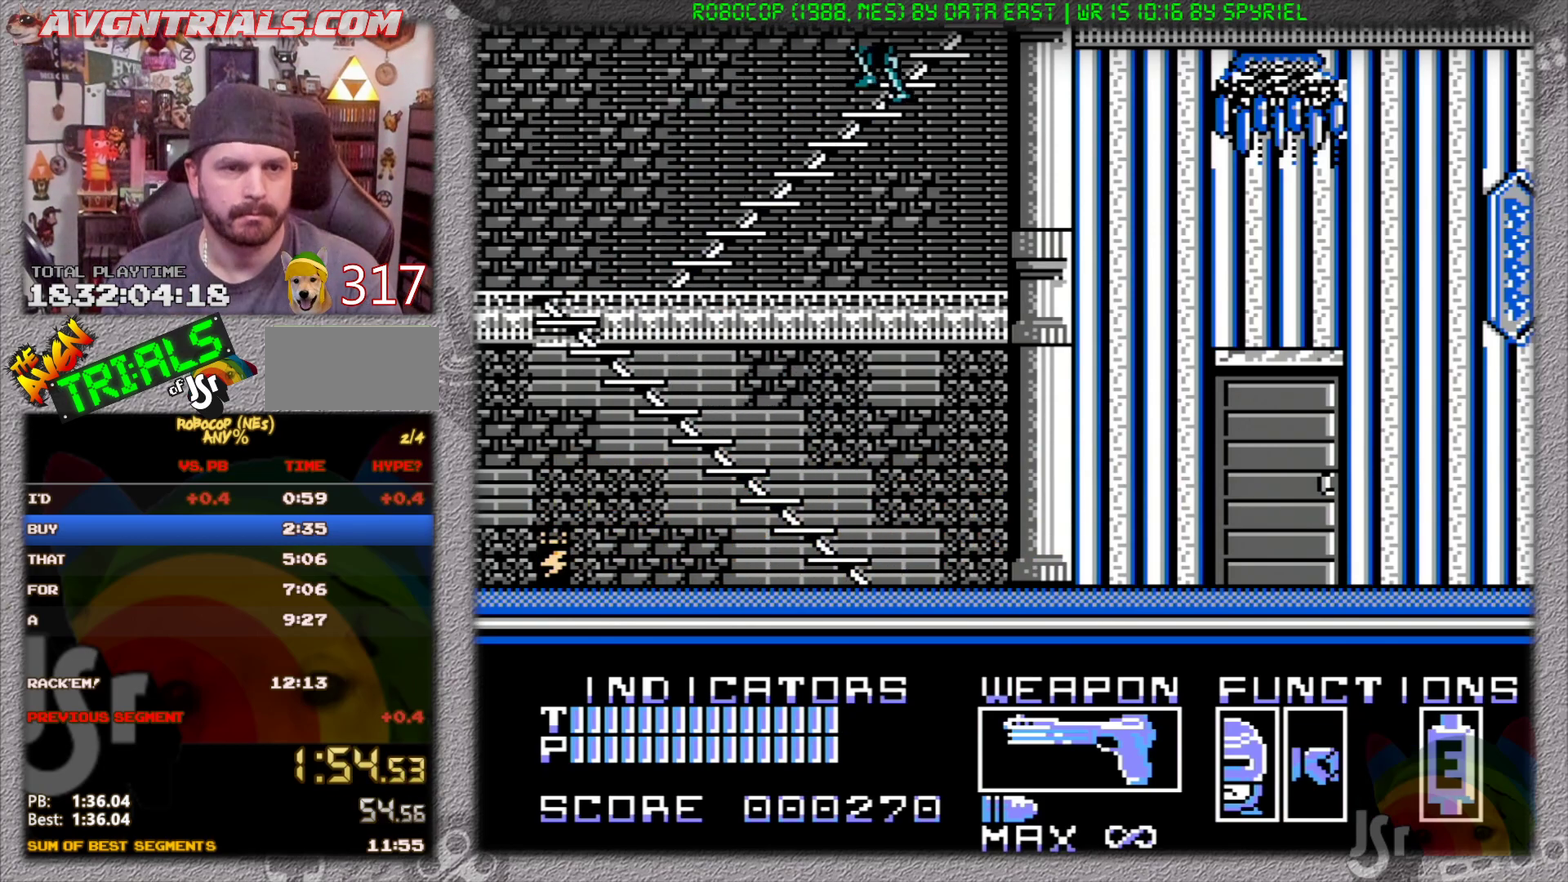
{"buttons": ["DPAD_UP"], "events": [[317, "DPAD_LEFT", "up"]]}
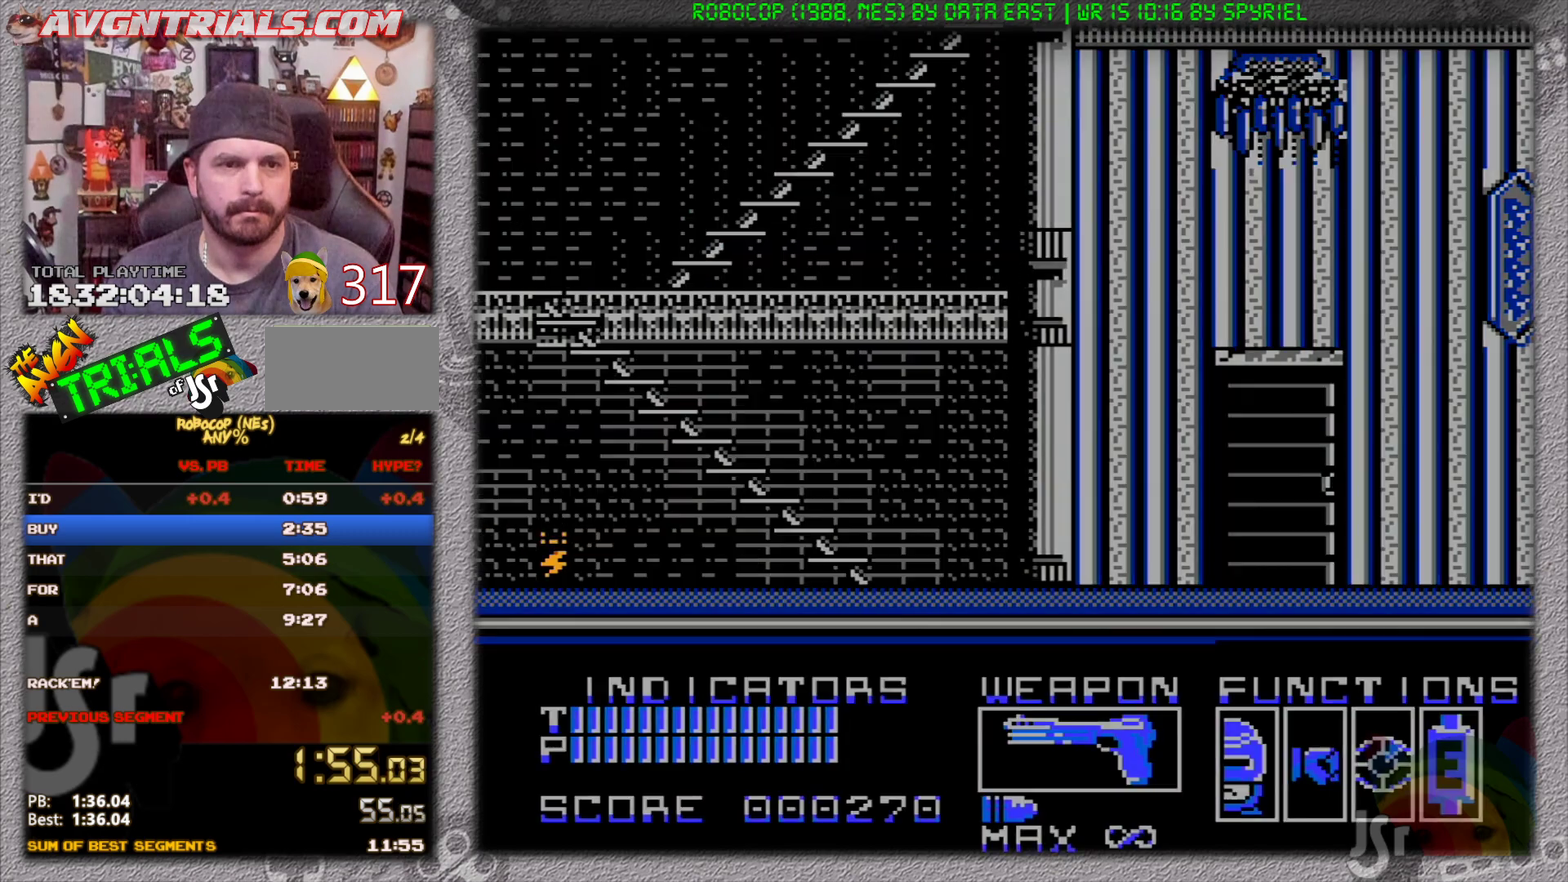
{"buttons": ["DPAD_UP"], "events": []}
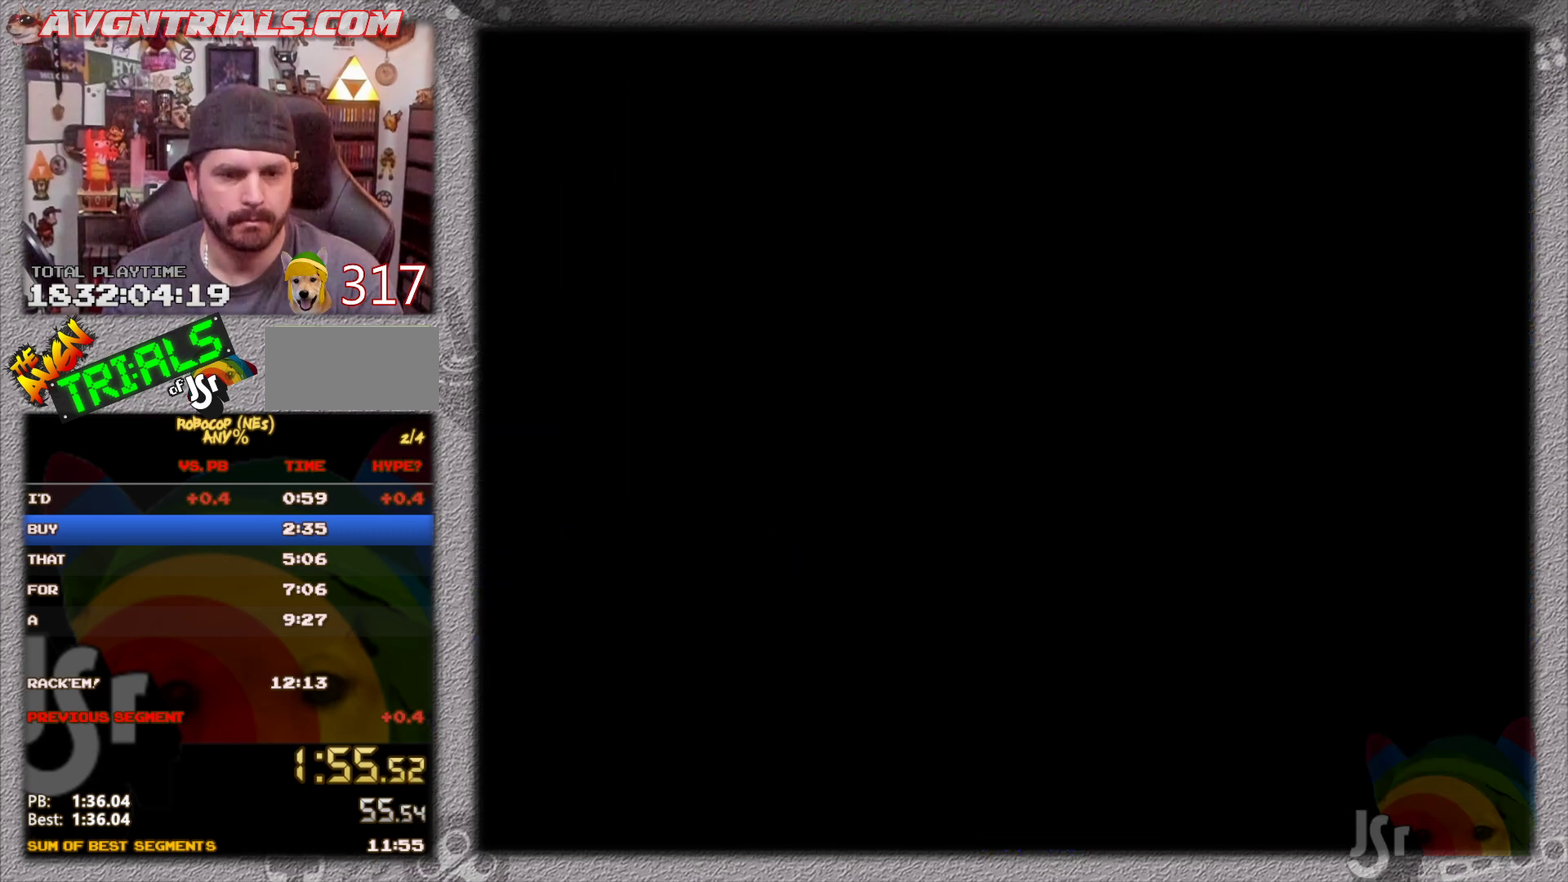
{"buttons": ["DPAD_RIGHT"], "events": [[483, "DPAD_RIGHT", "down"], [483, "DPAD_UP", "up"]]}
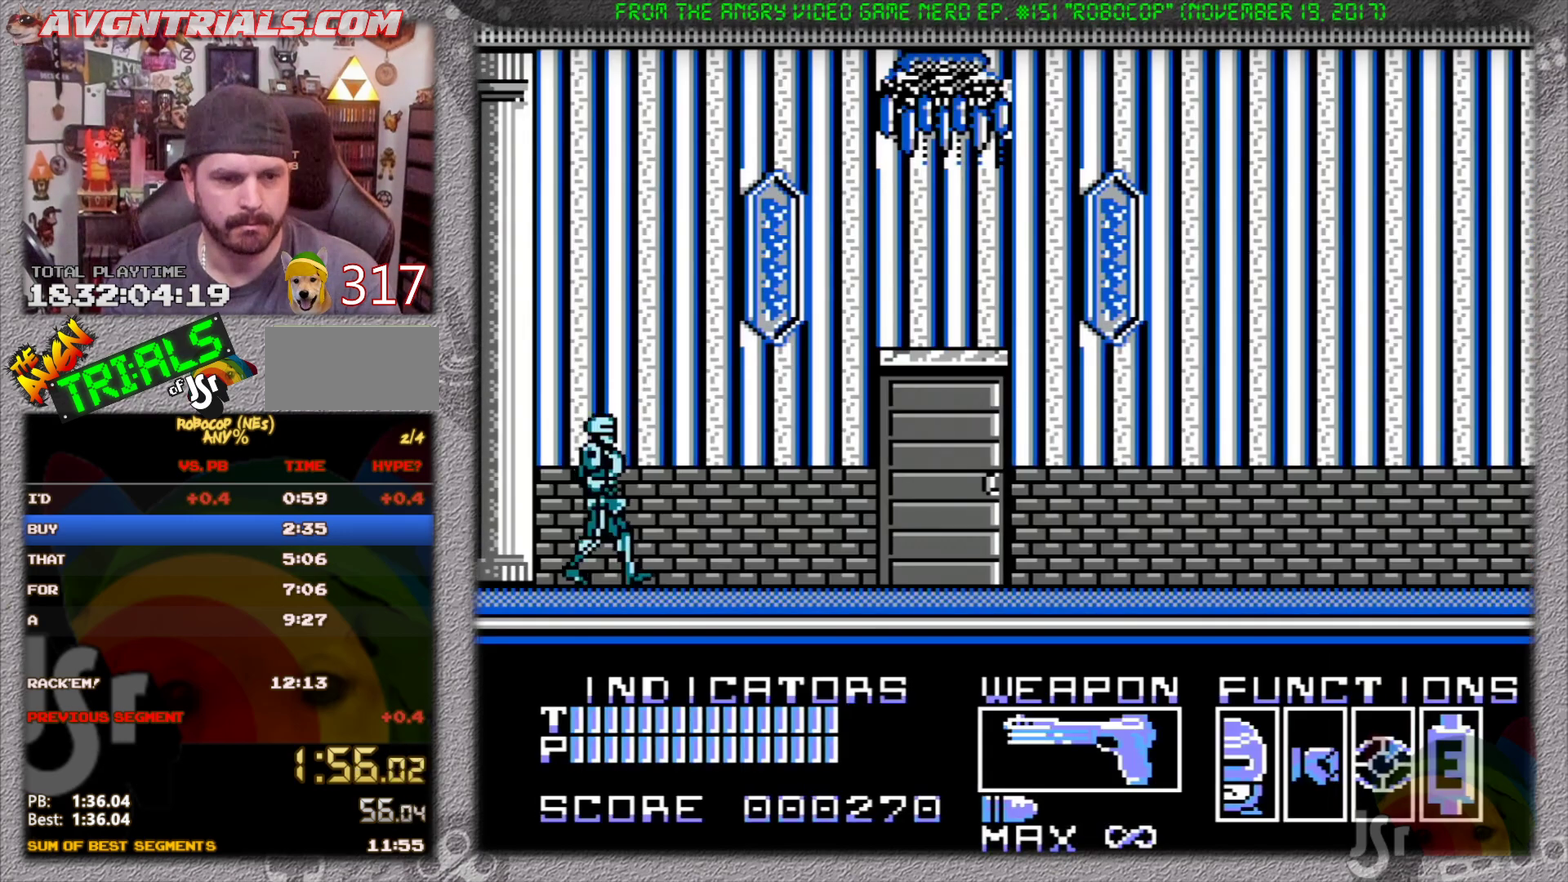
{"buttons": ["DPAD_RIGHT"], "events": []}
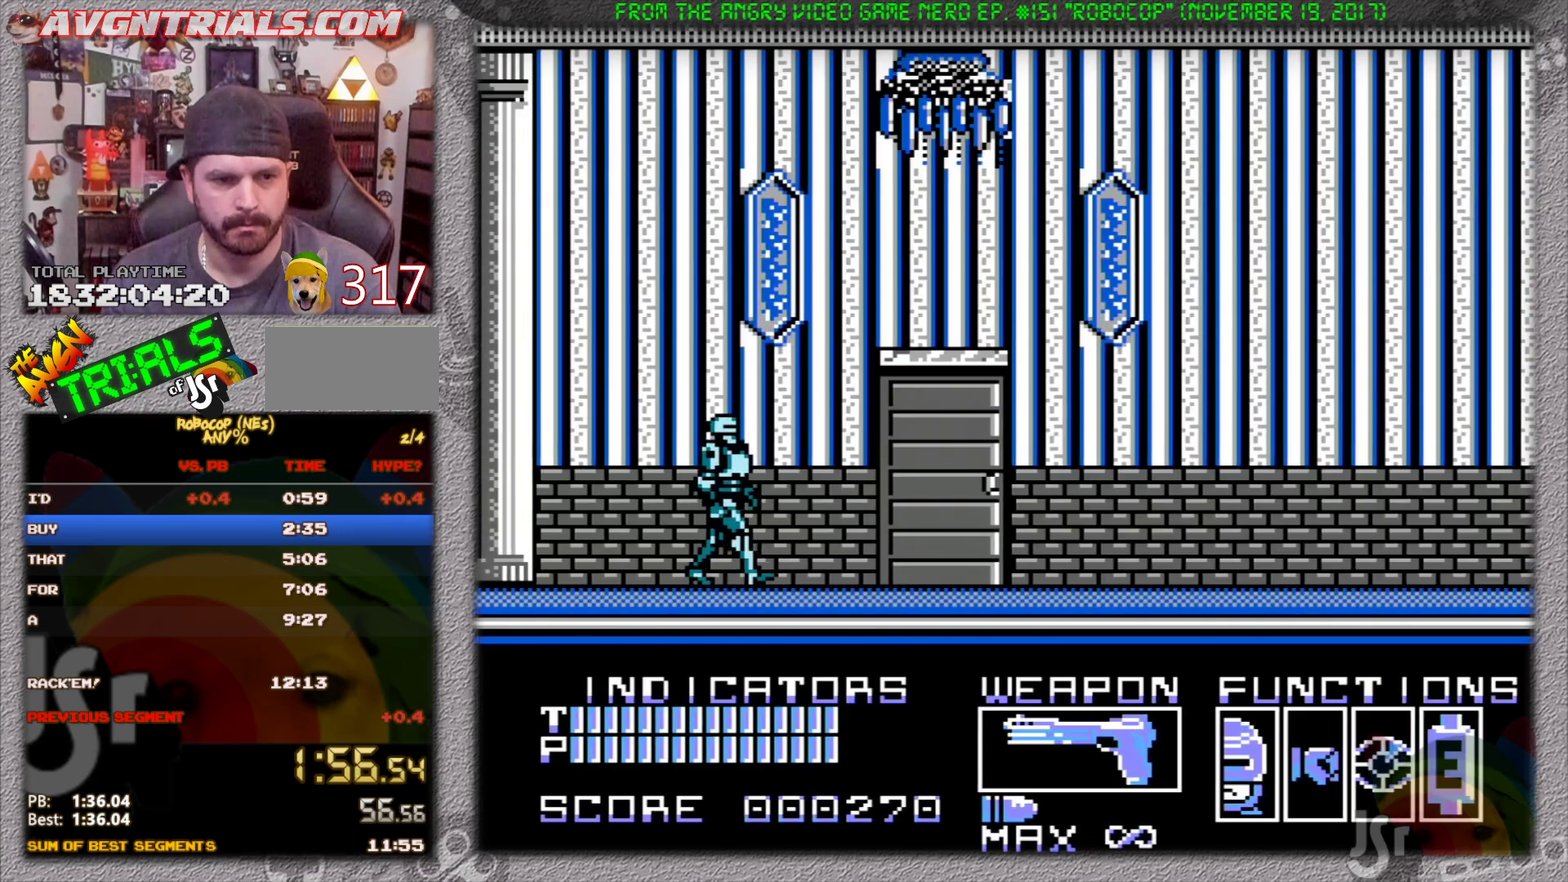
{"buttons": ["DPAD_RIGHT"], "events": []}
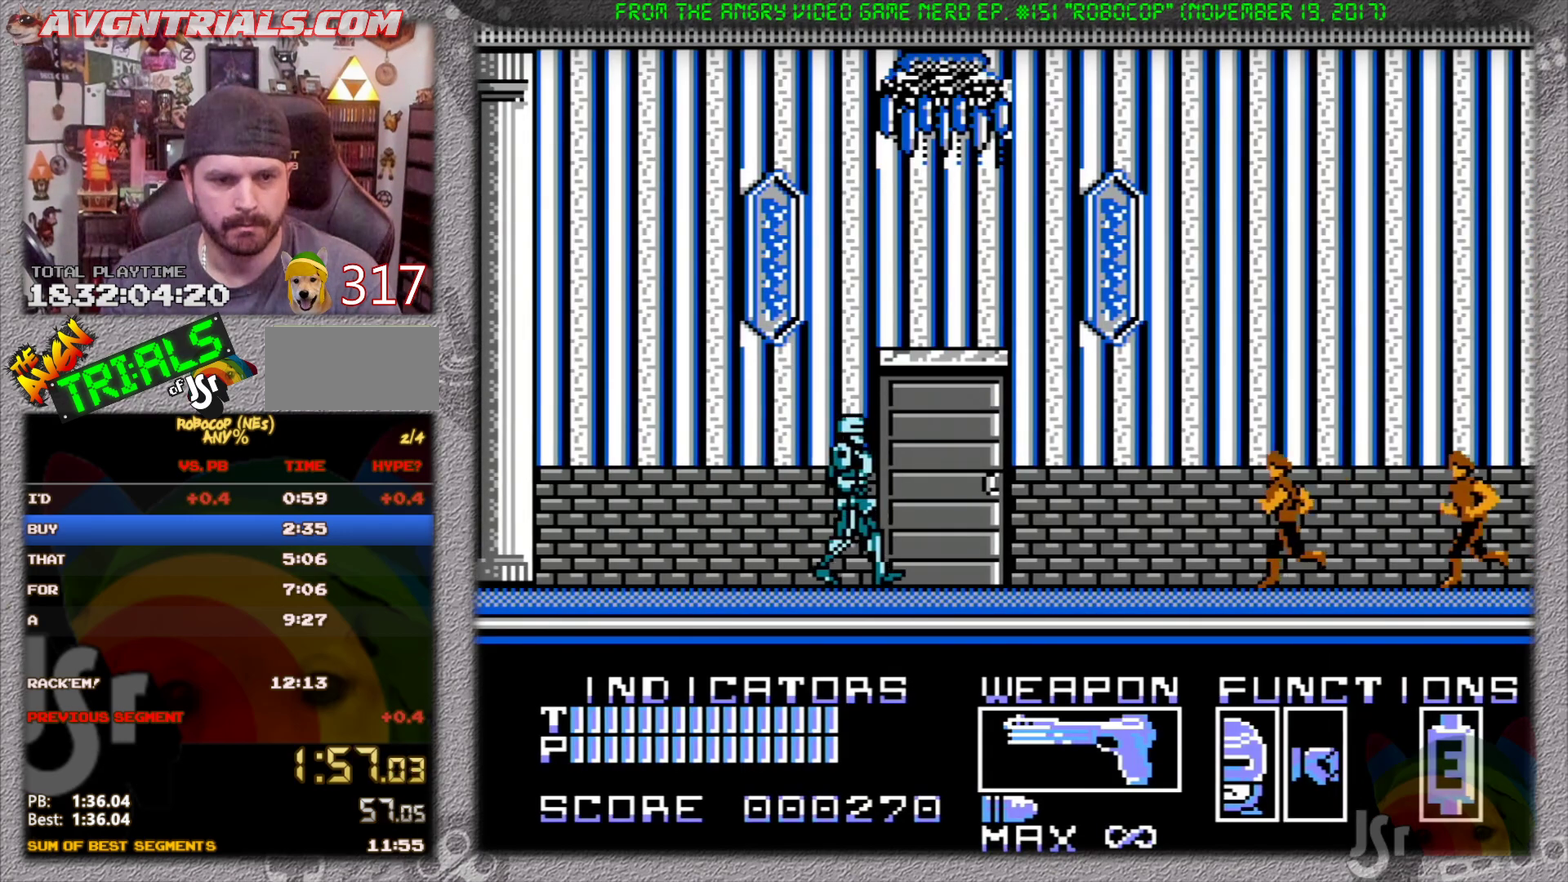
{"buttons": ["DPAD_RIGHT"], "events": []}
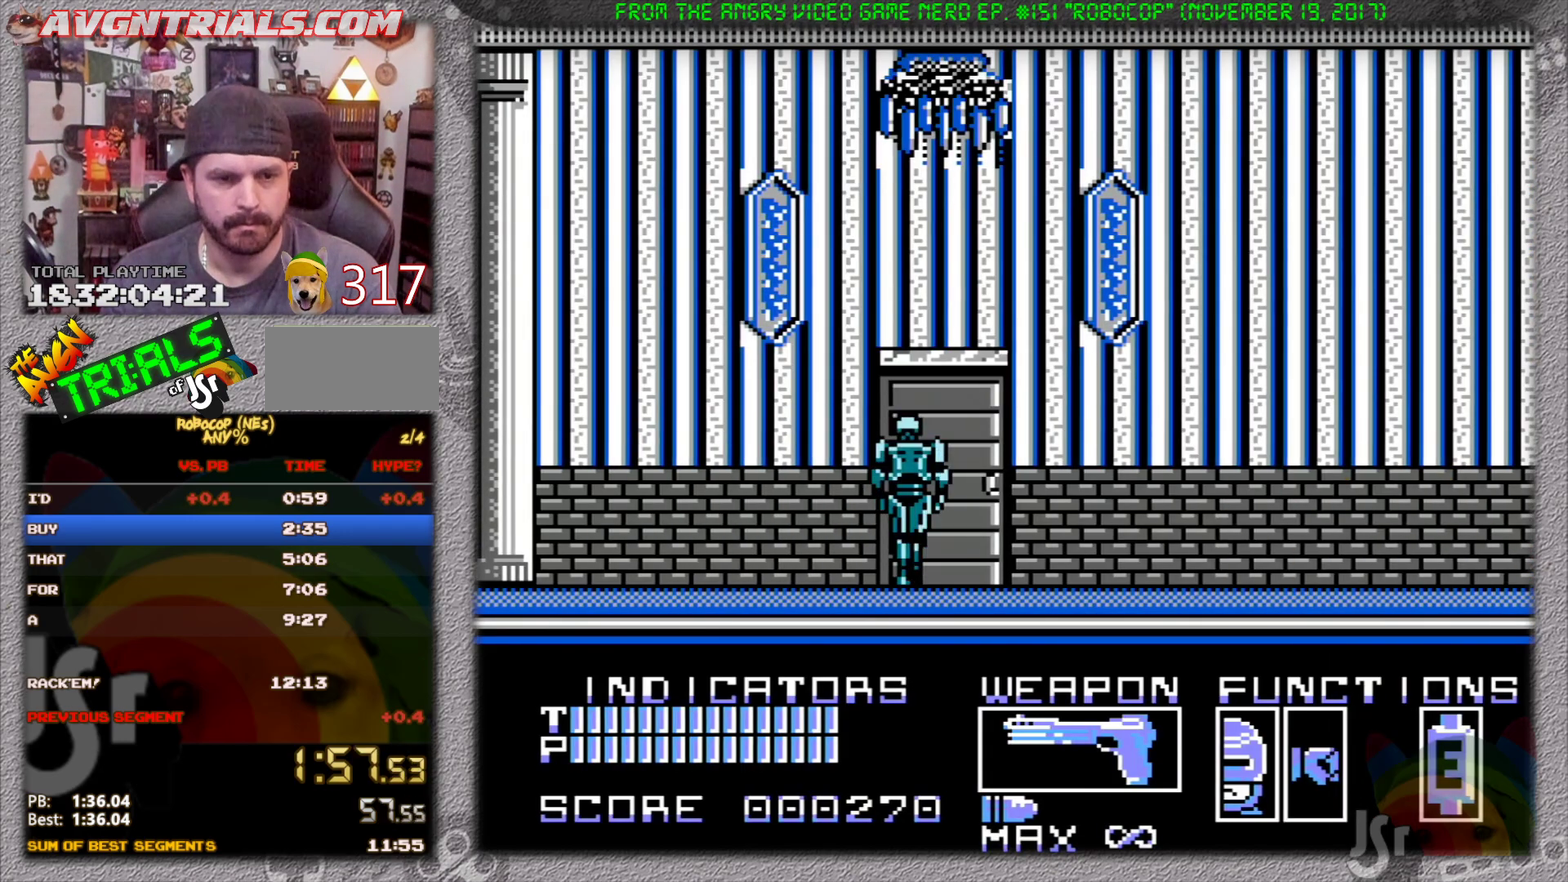
{"buttons": ["DPAD_RIGHT"], "events": []}
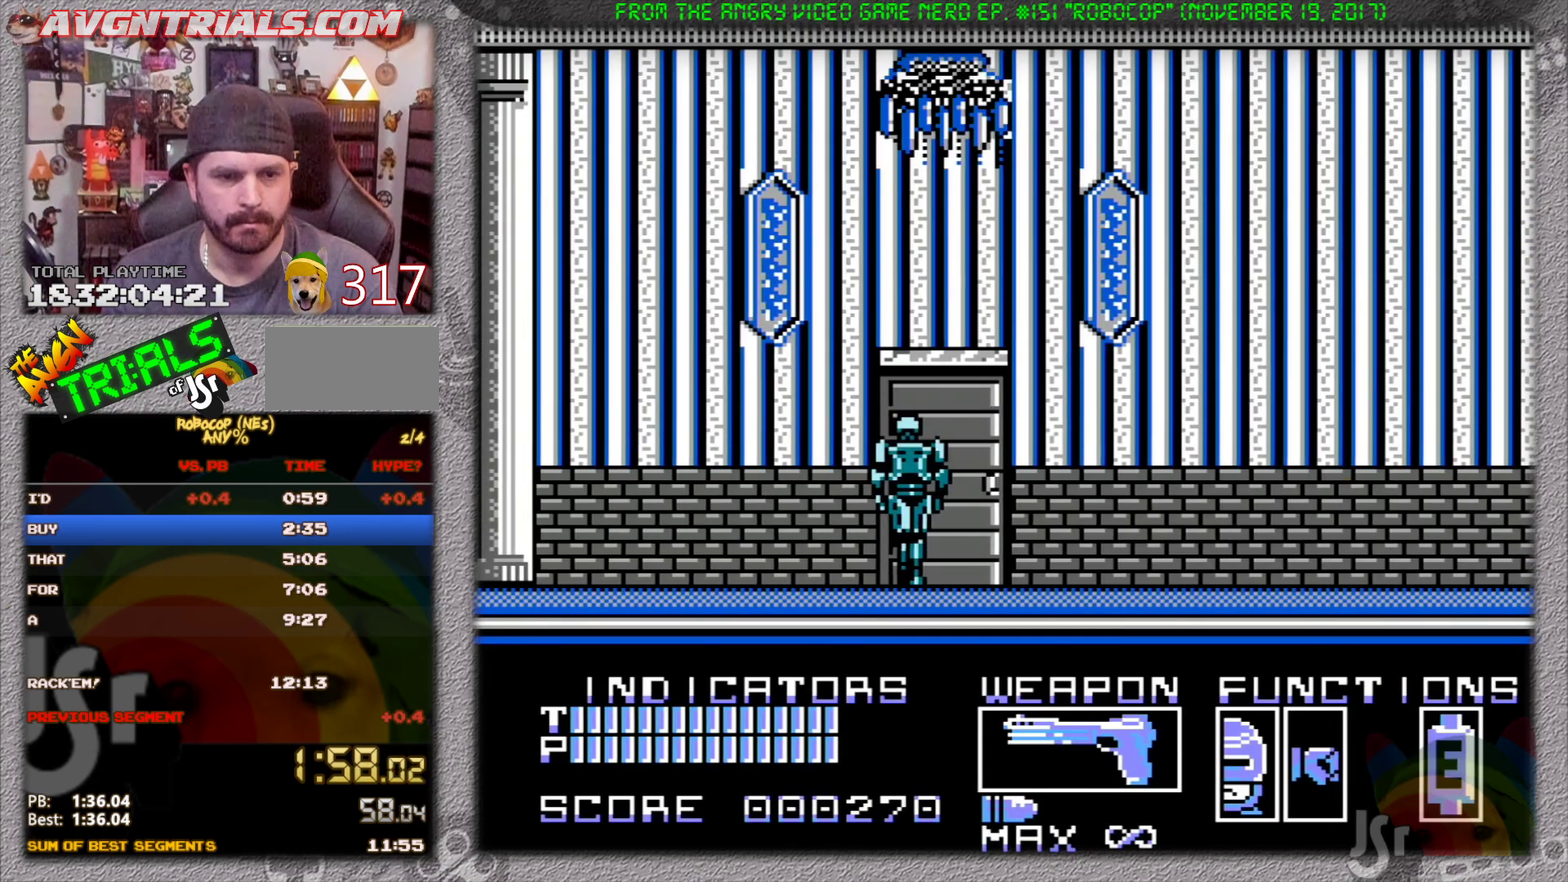
{"buttons": ["DPAD_RIGHT"], "events": []}
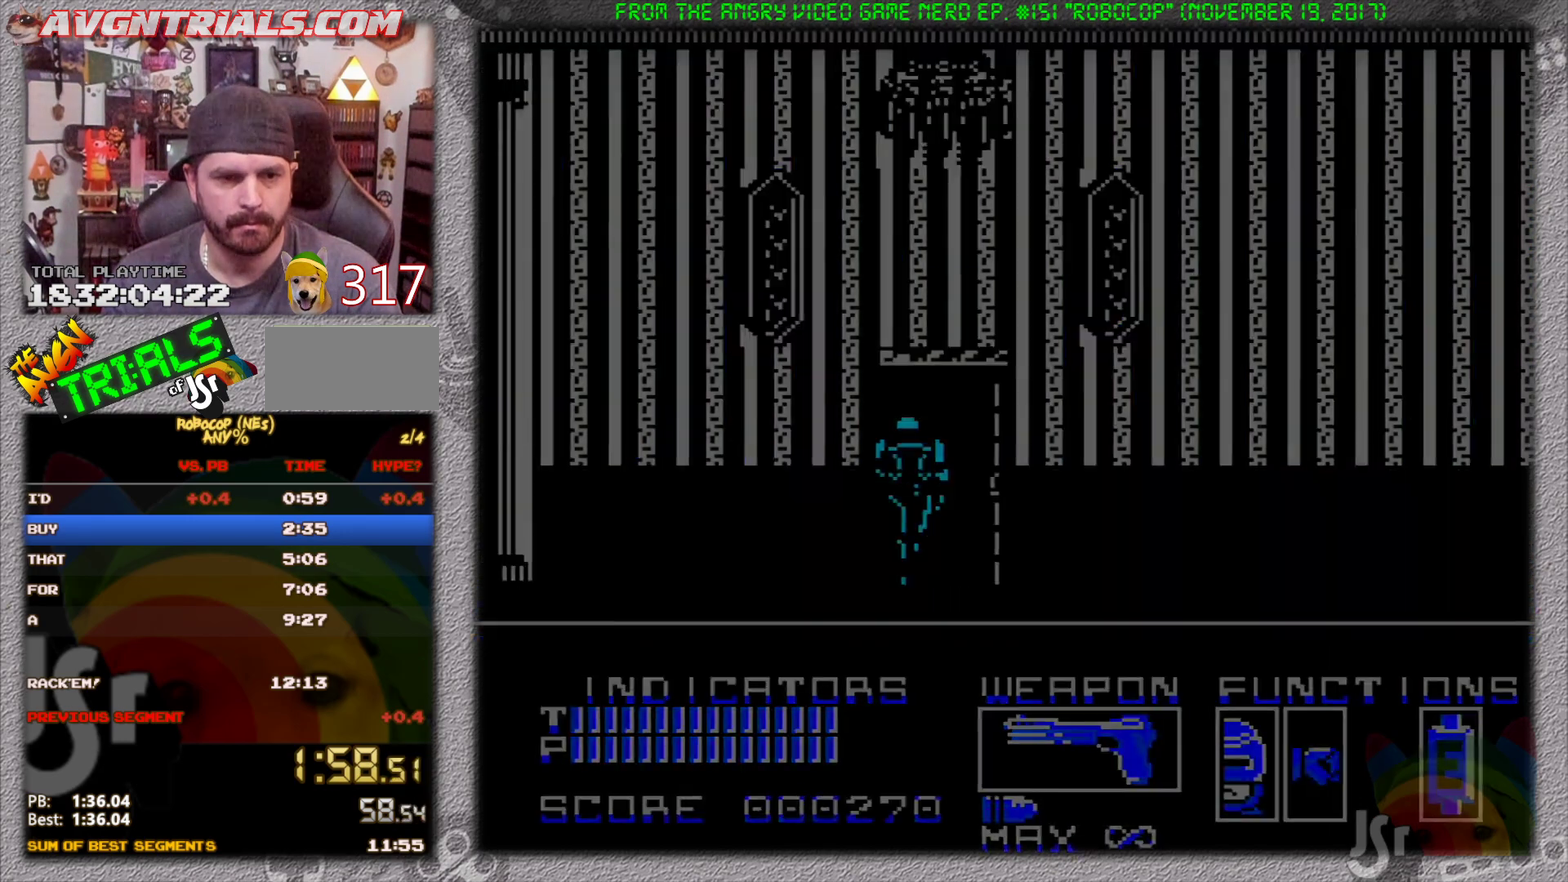
{"buttons": ["DPAD_RIGHT"], "events": []}
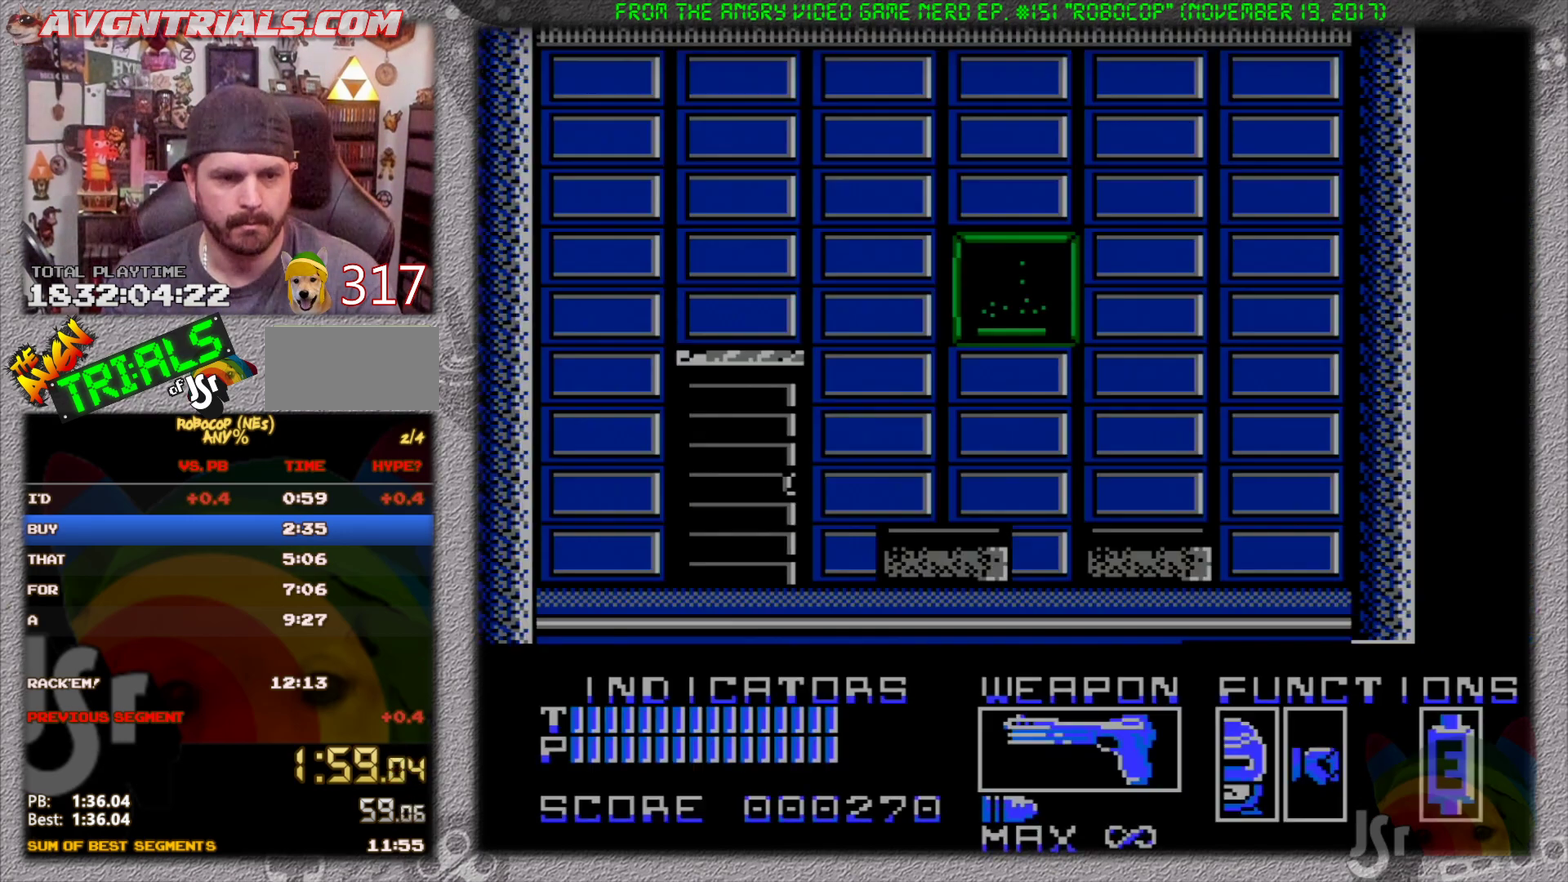
{"buttons": ["DPAD_RIGHT"], "events": []}
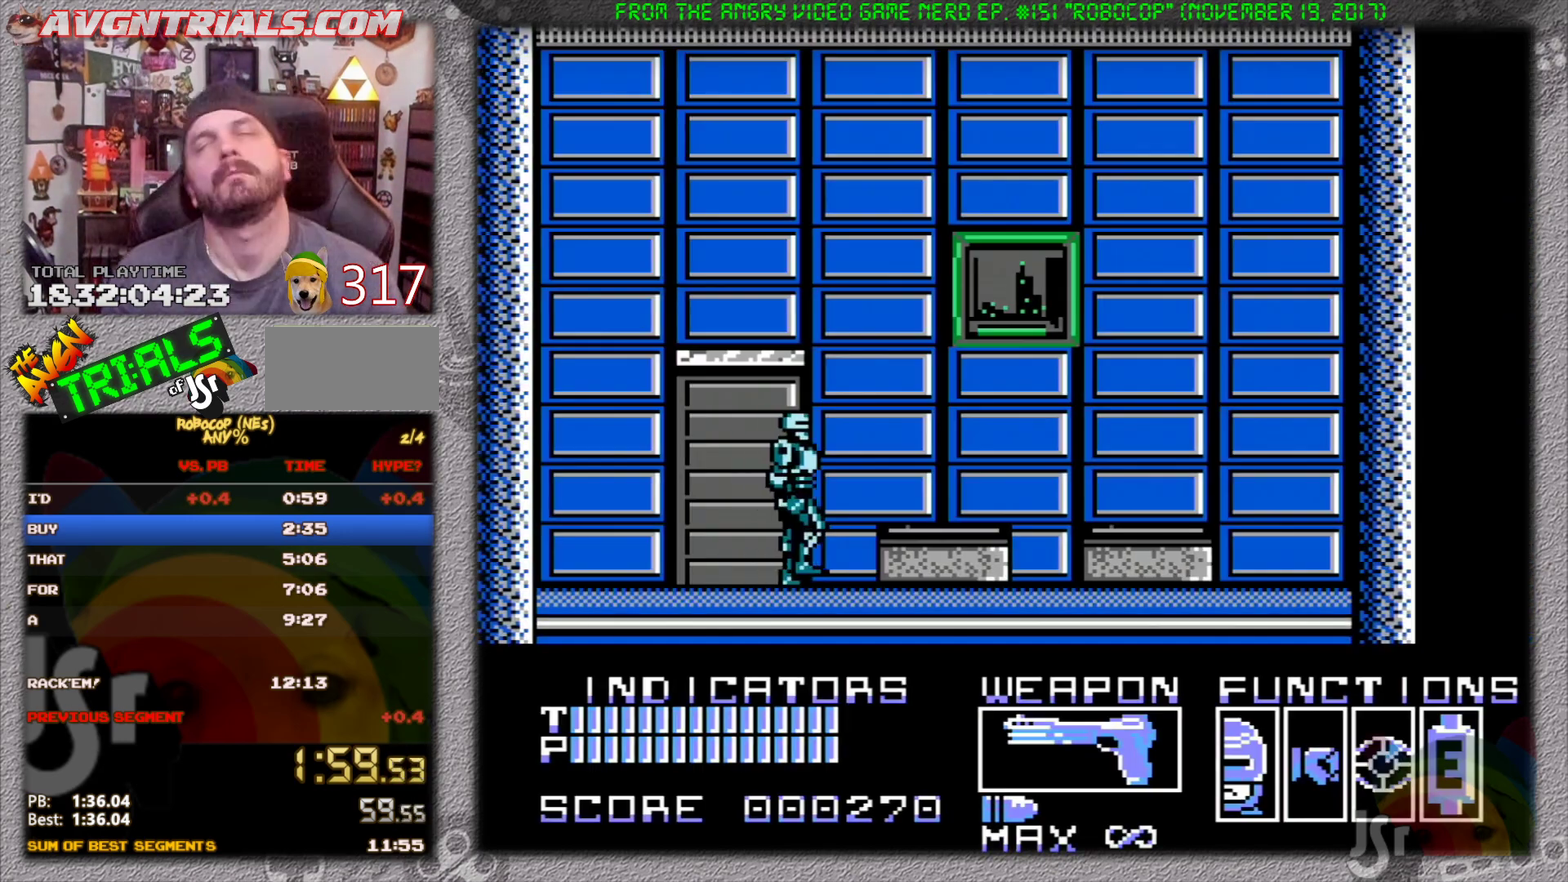
{"buttons": ["DPAD_RIGHT"], "events": []}
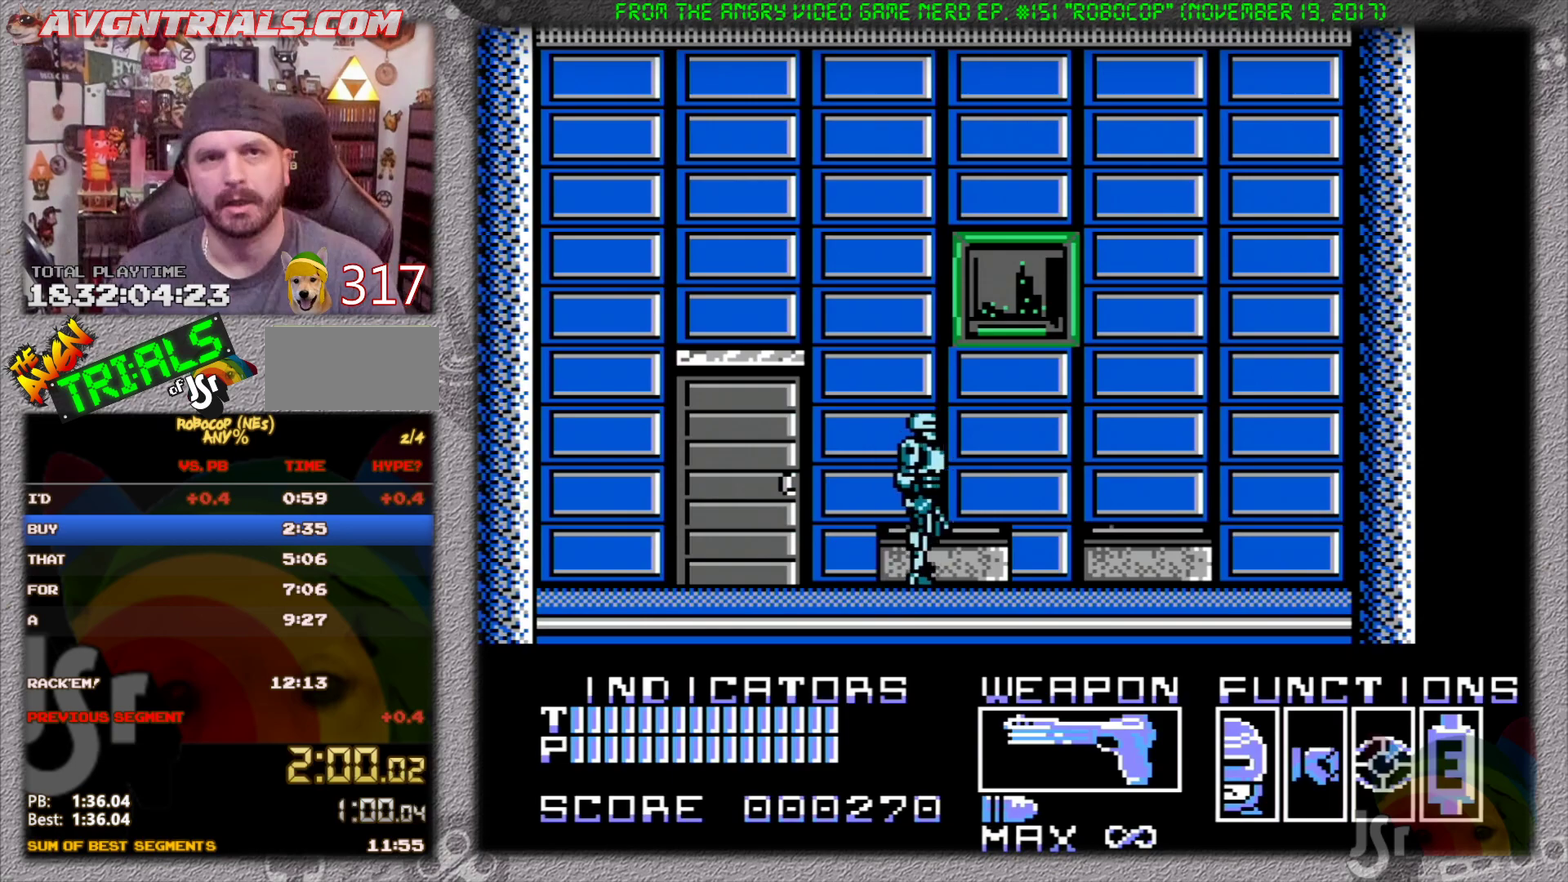
{"buttons": ["DPAD_RIGHT"], "events": []}